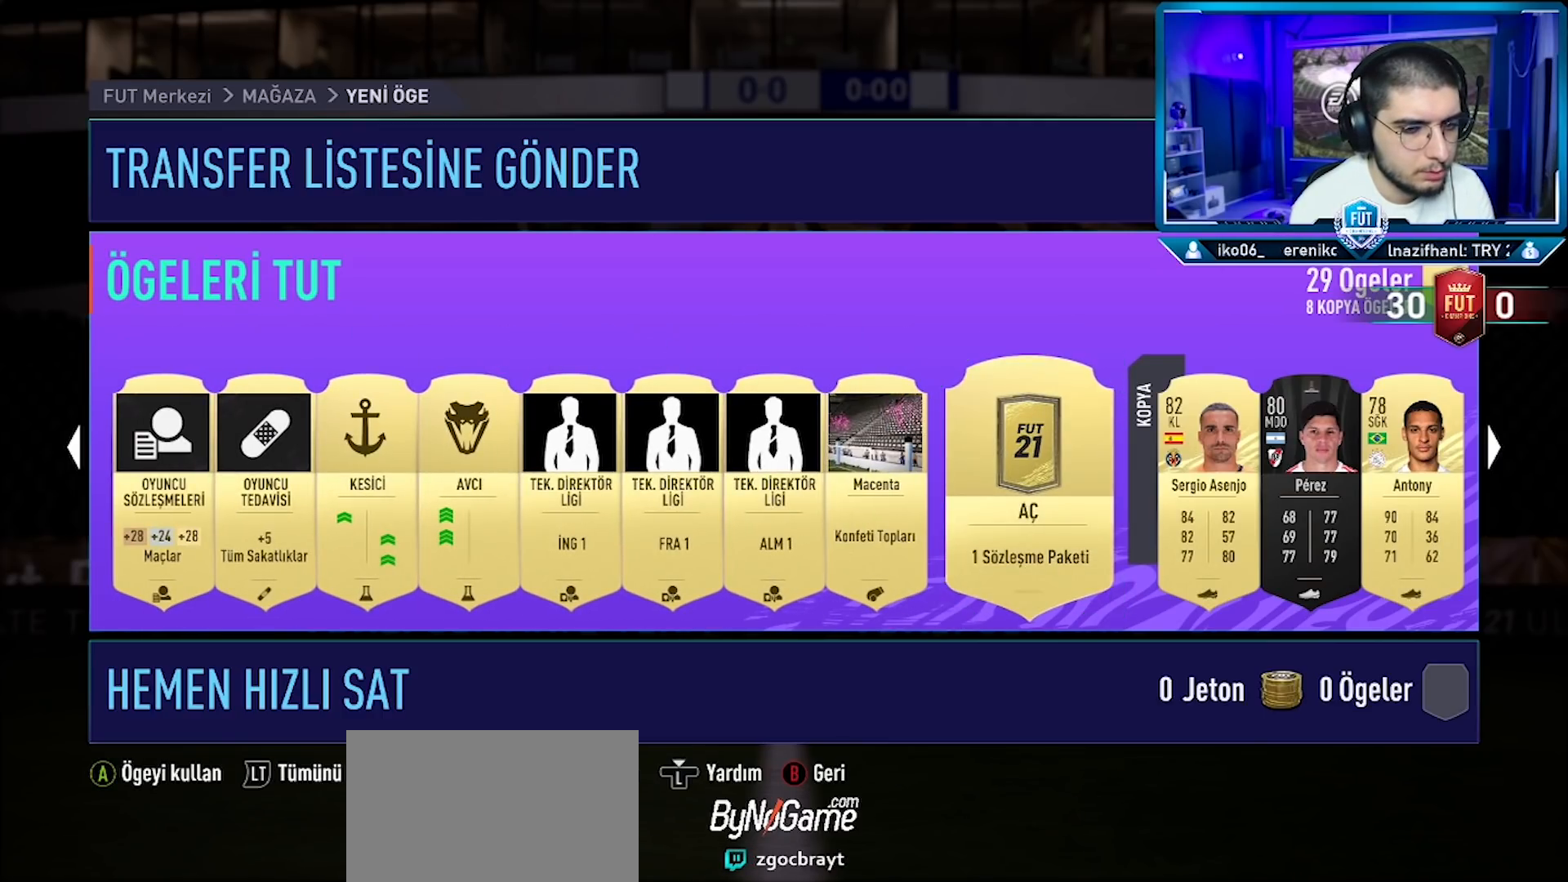
Gameplay with a controller (PlayStation layout); each line is a JSON object with the inputs held at the frame after it. "events" lists button and stick changes between this image and that frame as [ms after this image, input, new state], when the widget could be followed in between. Not read: TOUCHPAD.
{"buttons": [], "left_stick": "center", "right_stick": "center", "events": [[17, "CROSS", "up"]]}
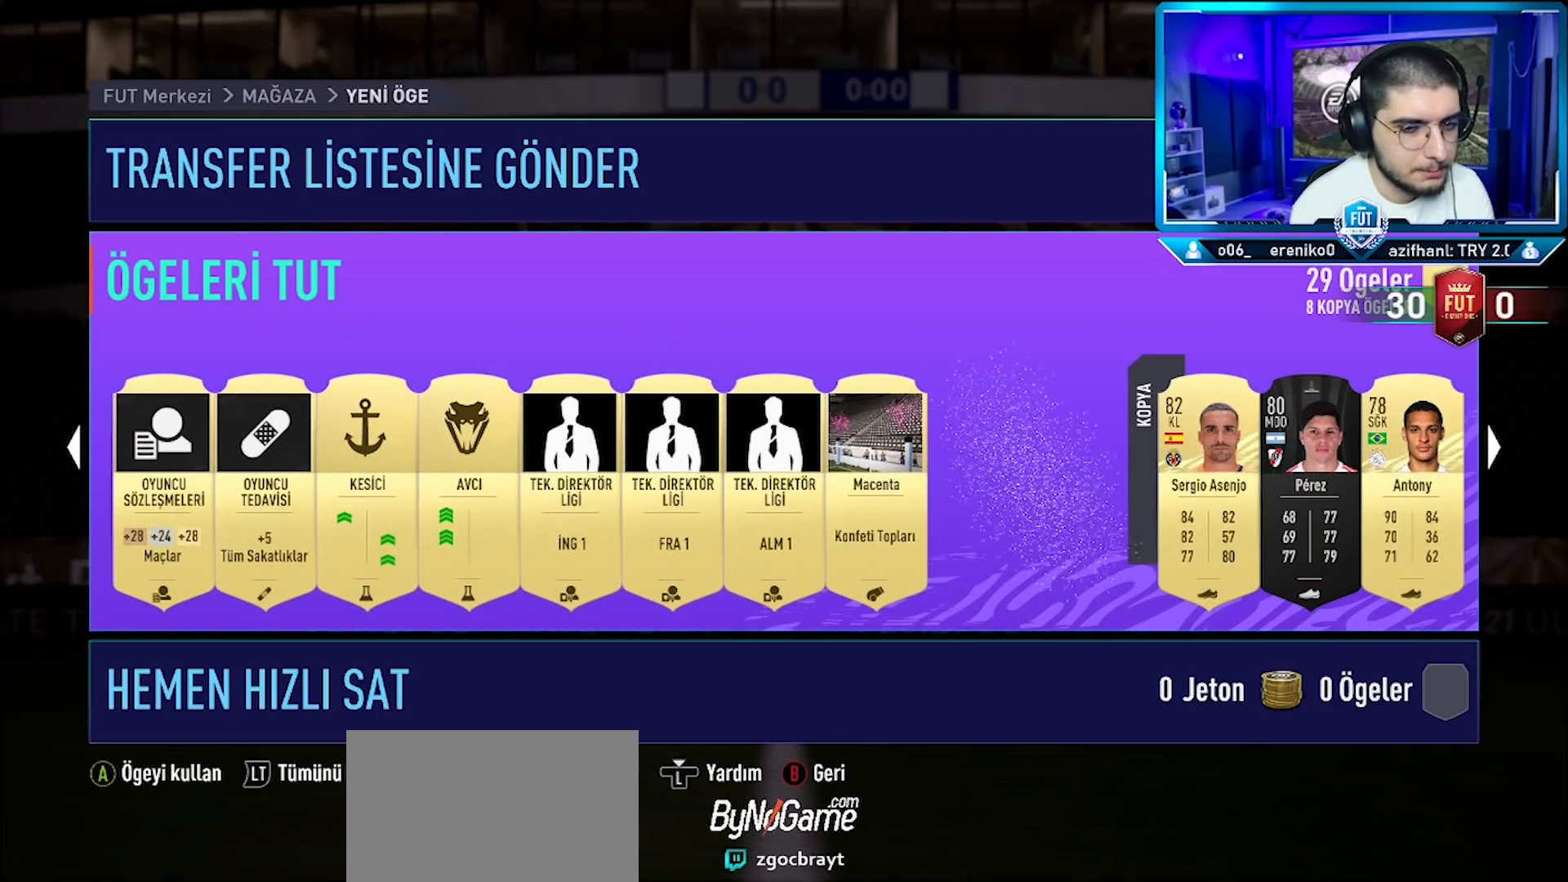
{"buttons": [], "left_stick": "center", "right_stick": "center", "events": []}
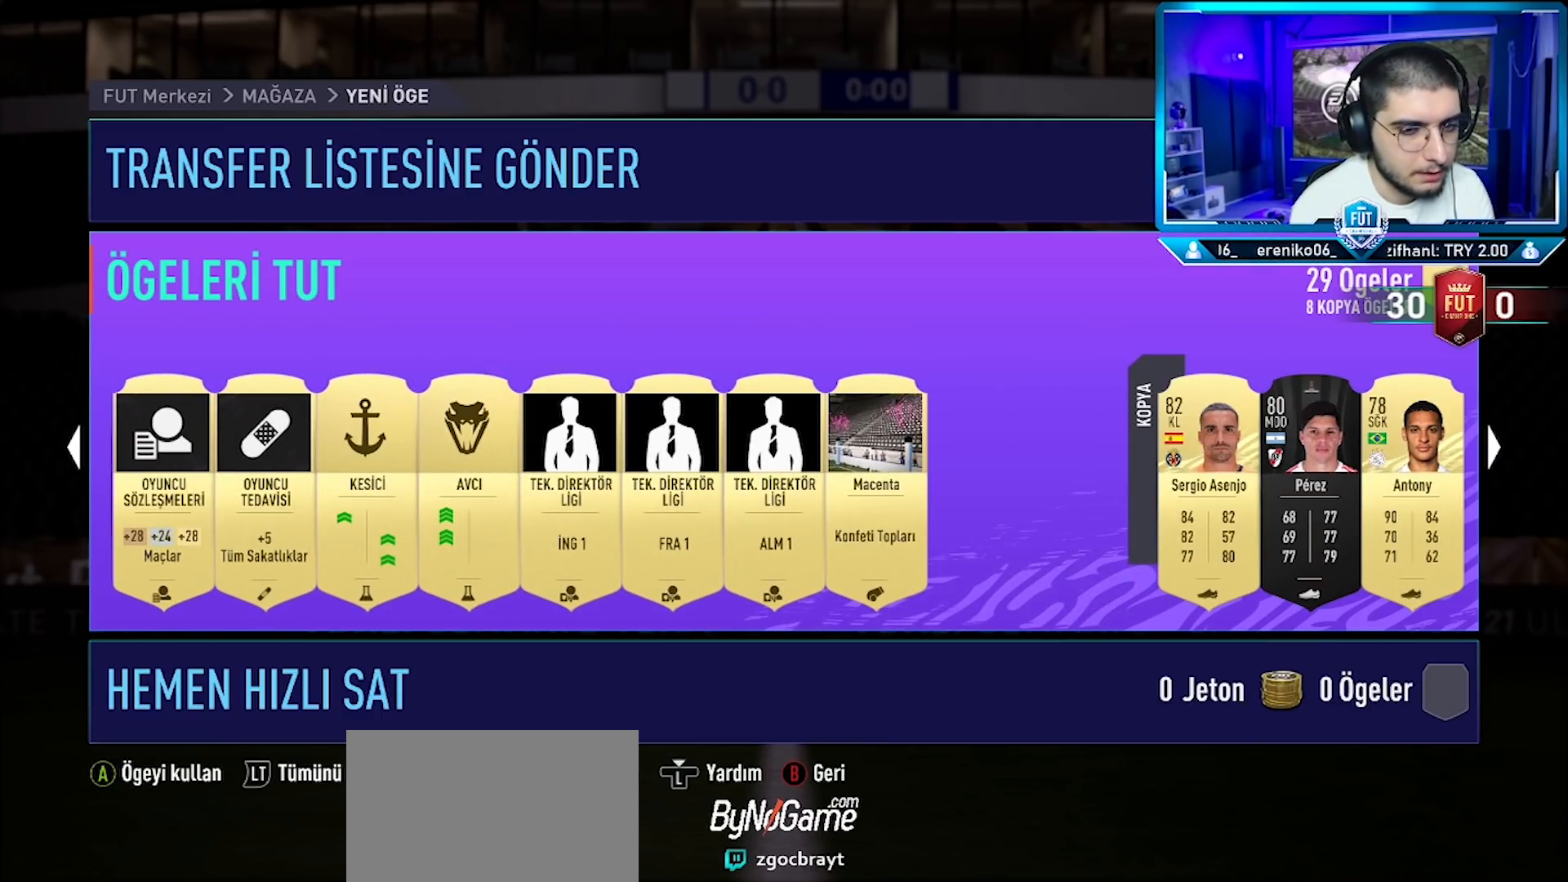
{"buttons": [], "left_stick": "center", "right_stick": "center", "events": [[67, "R2", "down"], [201, "R2", "up"]]}
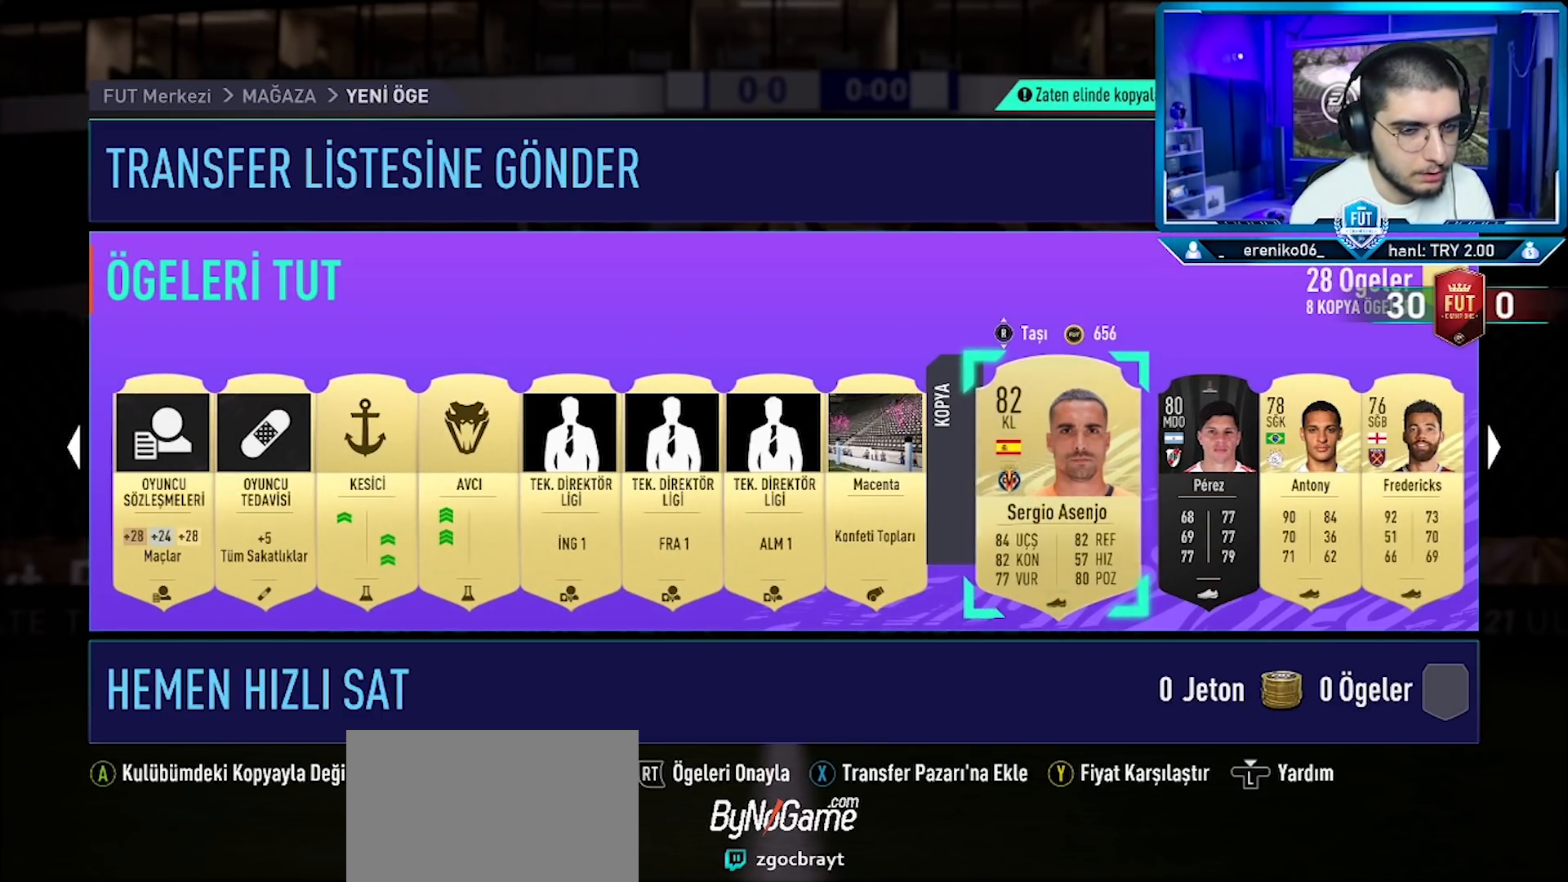
{"buttons": [], "left_stick": "center", "right_stick": "center", "events": [[67, "R2", "down"], [183, "R2", "up"]]}
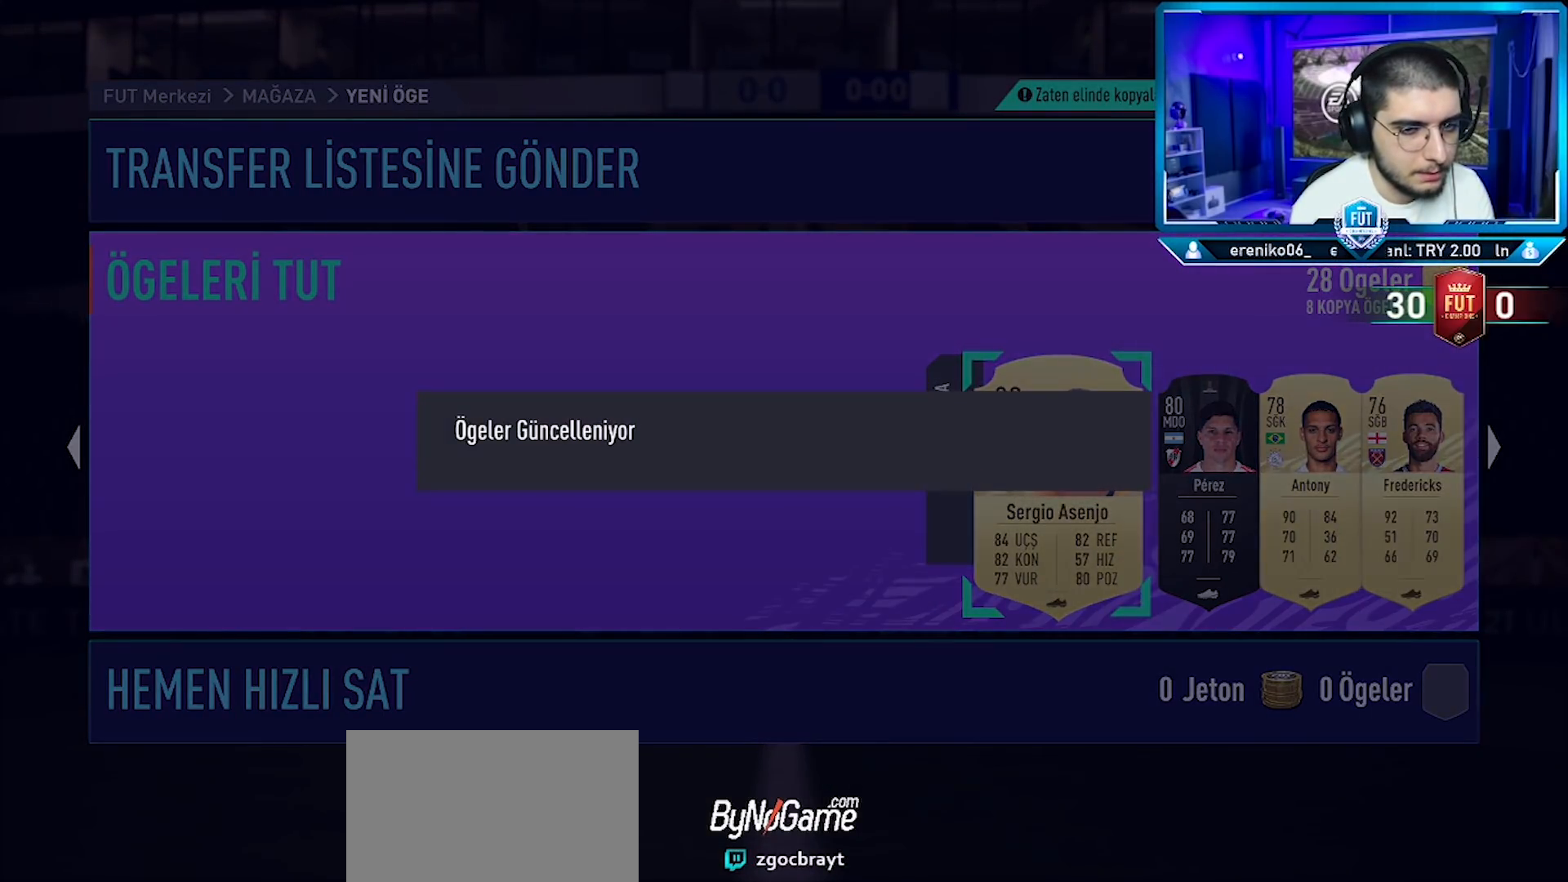
{"buttons": [], "left_stick": "center", "right_stick": "center", "events": []}
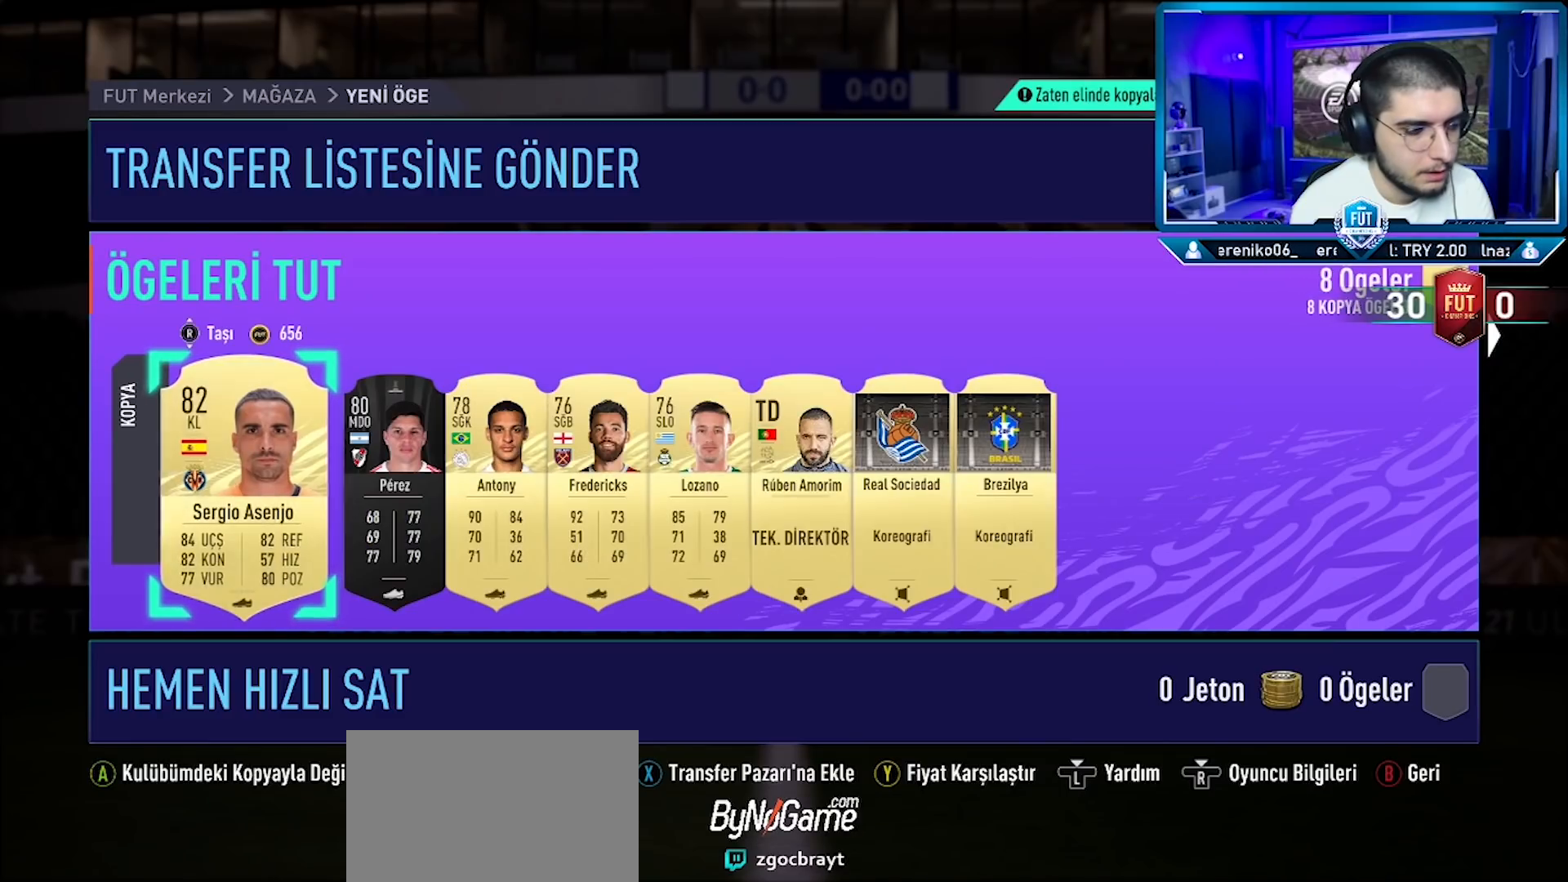
{"buttons": [], "left_stick": "center", "right_stick": "center", "events": []}
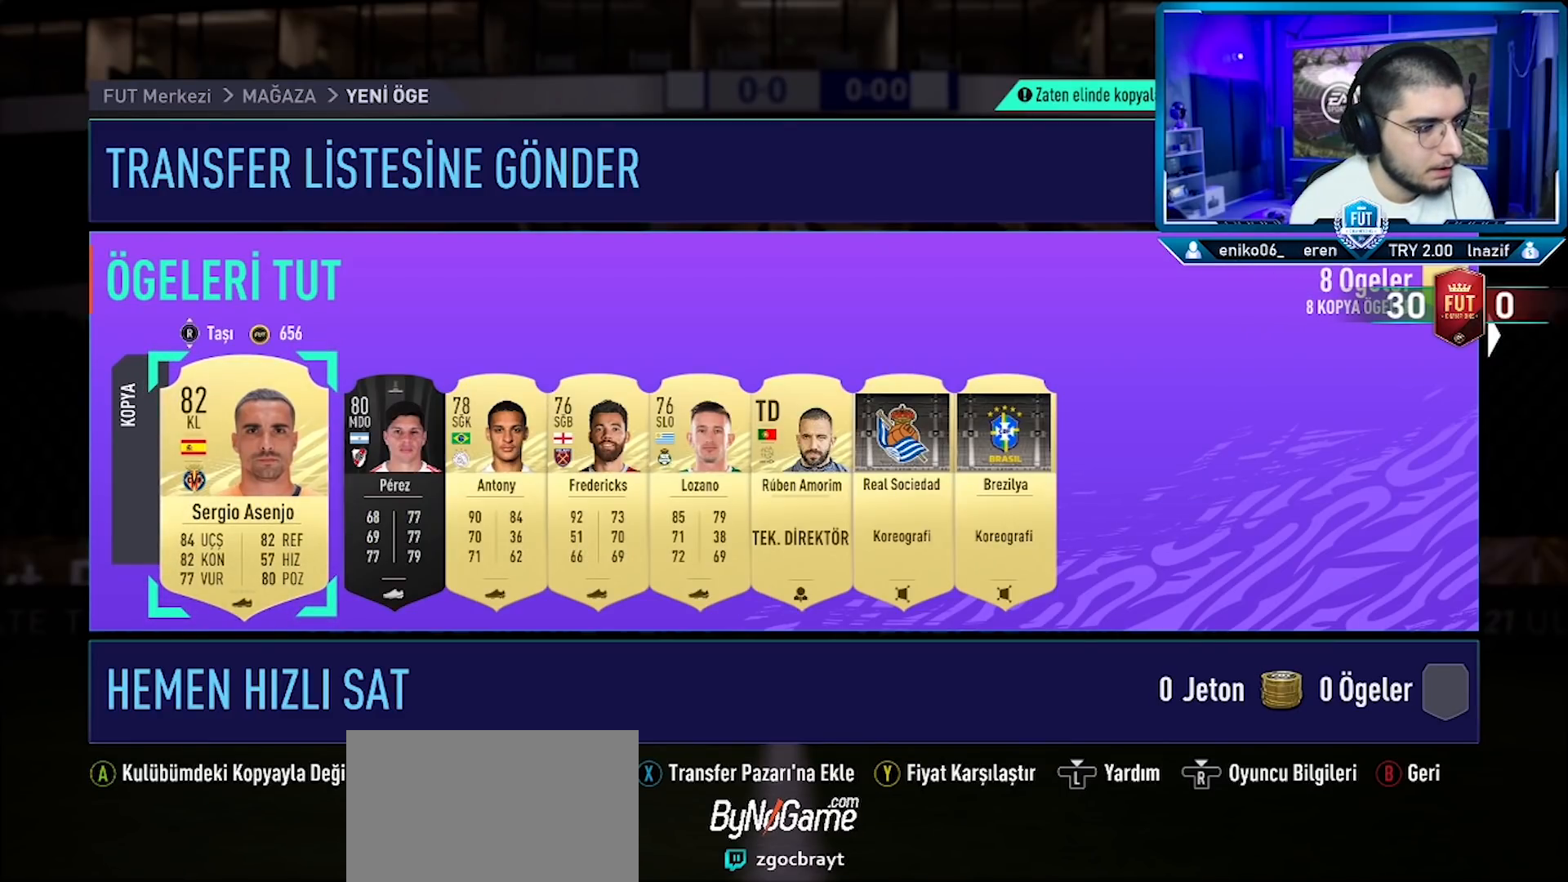
{"buttons": [], "left_stick": "center", "right_stick": "center", "events": [[134, "right_stick", "up"], [217, "right_stick", "center"]]}
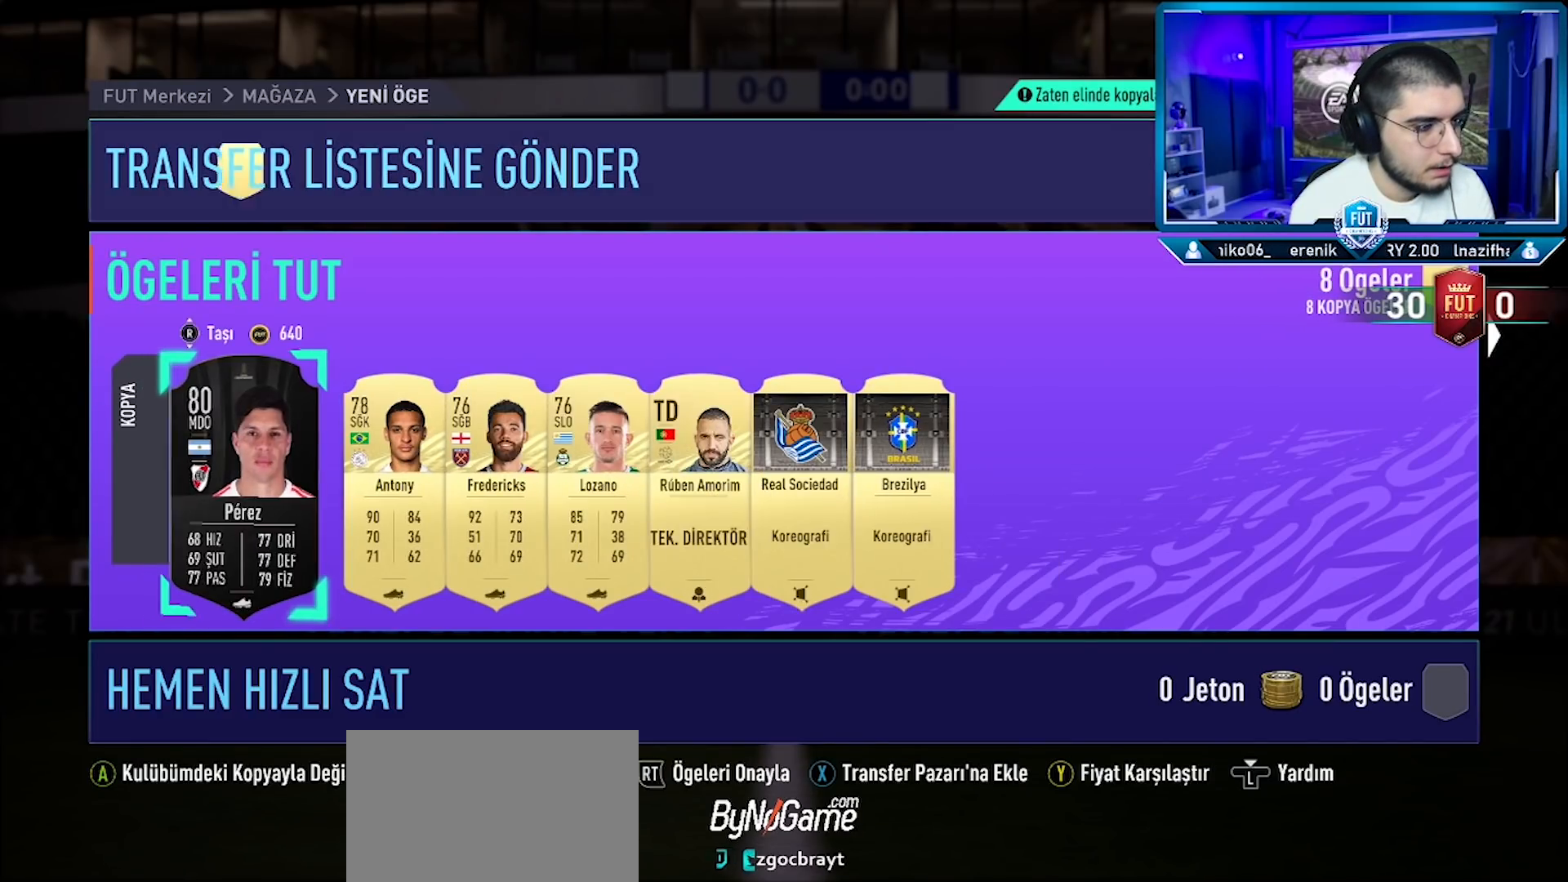
{"buttons": [], "left_stick": "center", "right_stick": "center", "events": [[150, "DPAD_RIGHT", "down"], [217, "DPAD_RIGHT", "up"], [317, "DPAD_RIGHT", "down"], [367, "DPAD_RIGHT", "up"]]}
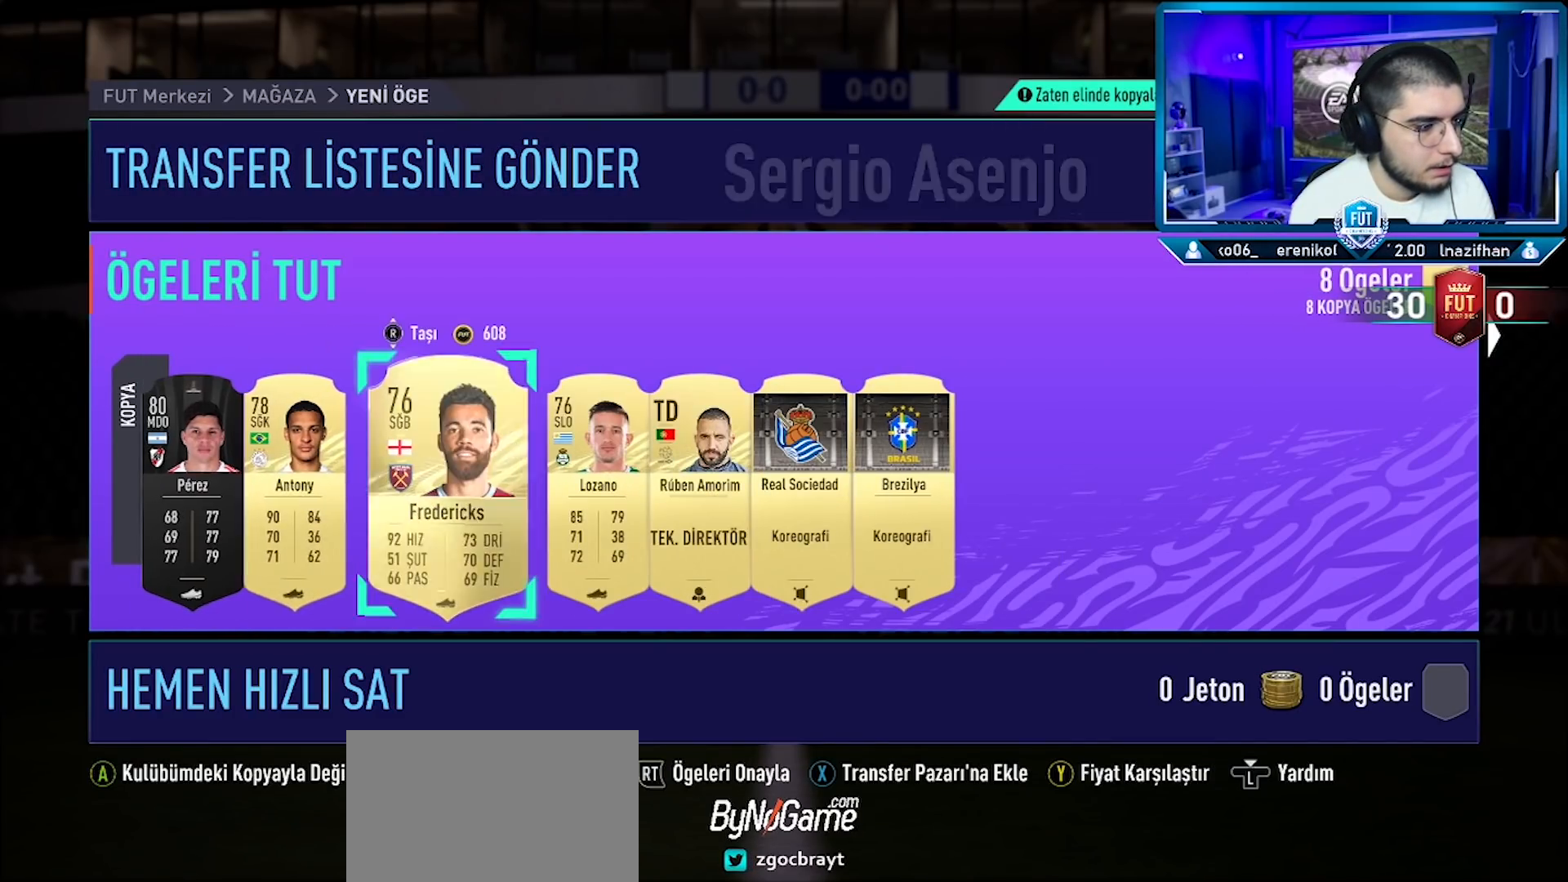
{"buttons": ["DPAD_LEFT"], "left_stick": "center", "right_stick": "center", "events": [[50, "right_stick", "up"], [100, "right_stick", "center"], [451, "DPAD_LEFT", "down"]]}
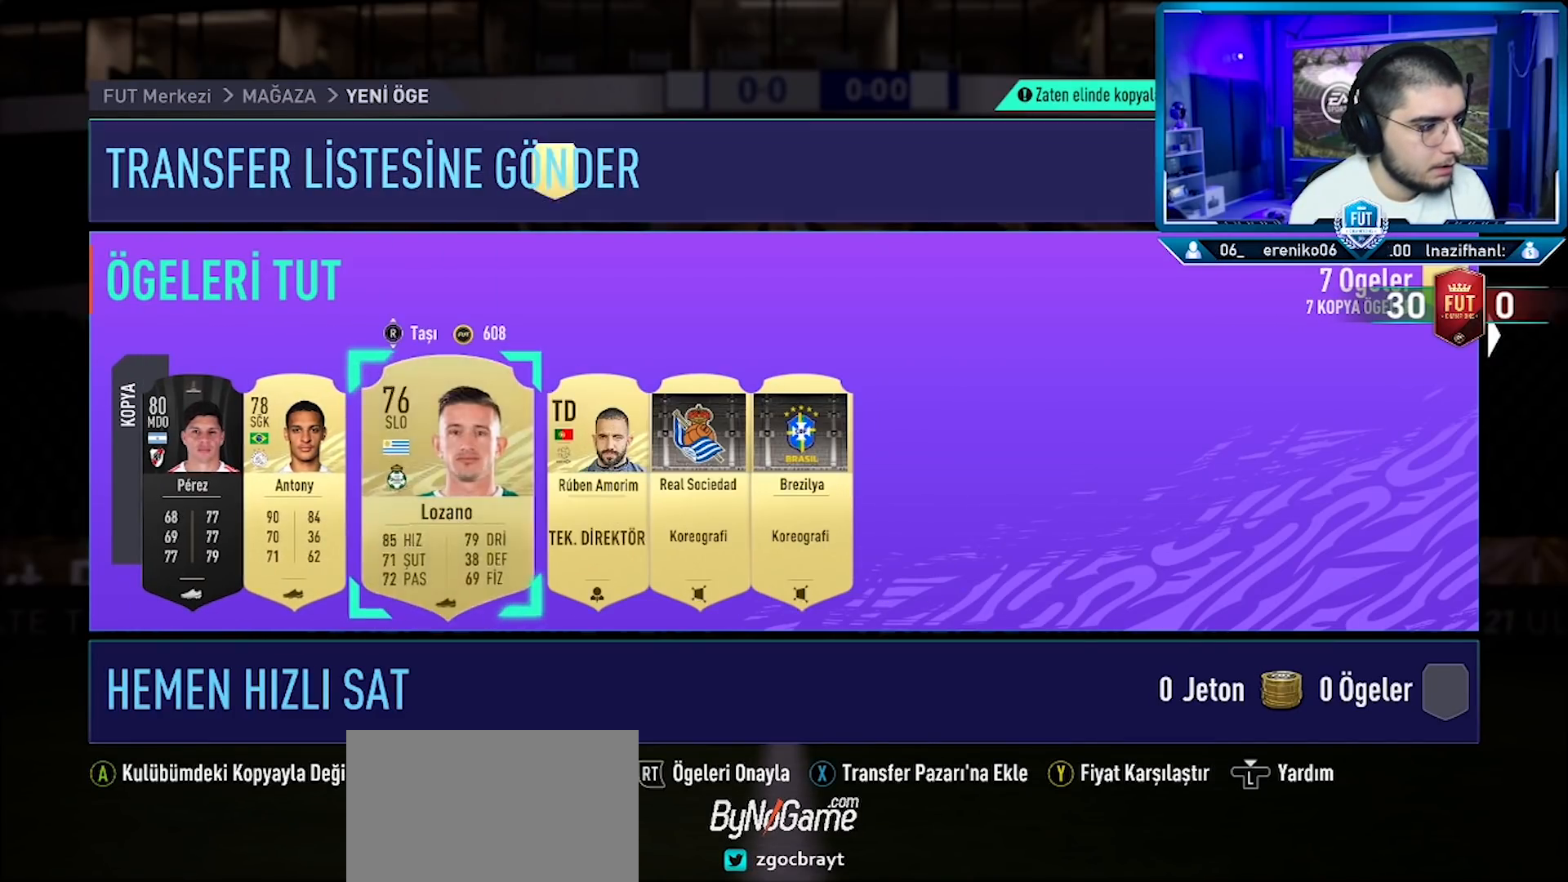
{"buttons": [], "left_stick": "center", "right_stick": "center", "events": [[33, "DPAD_LEFT", "up"], [117, "DPAD_LEFT", "down"], [200, "DPAD_LEFT", "up"], [300, "right_stick", "up"], [367, "right_stick", "center"]]}
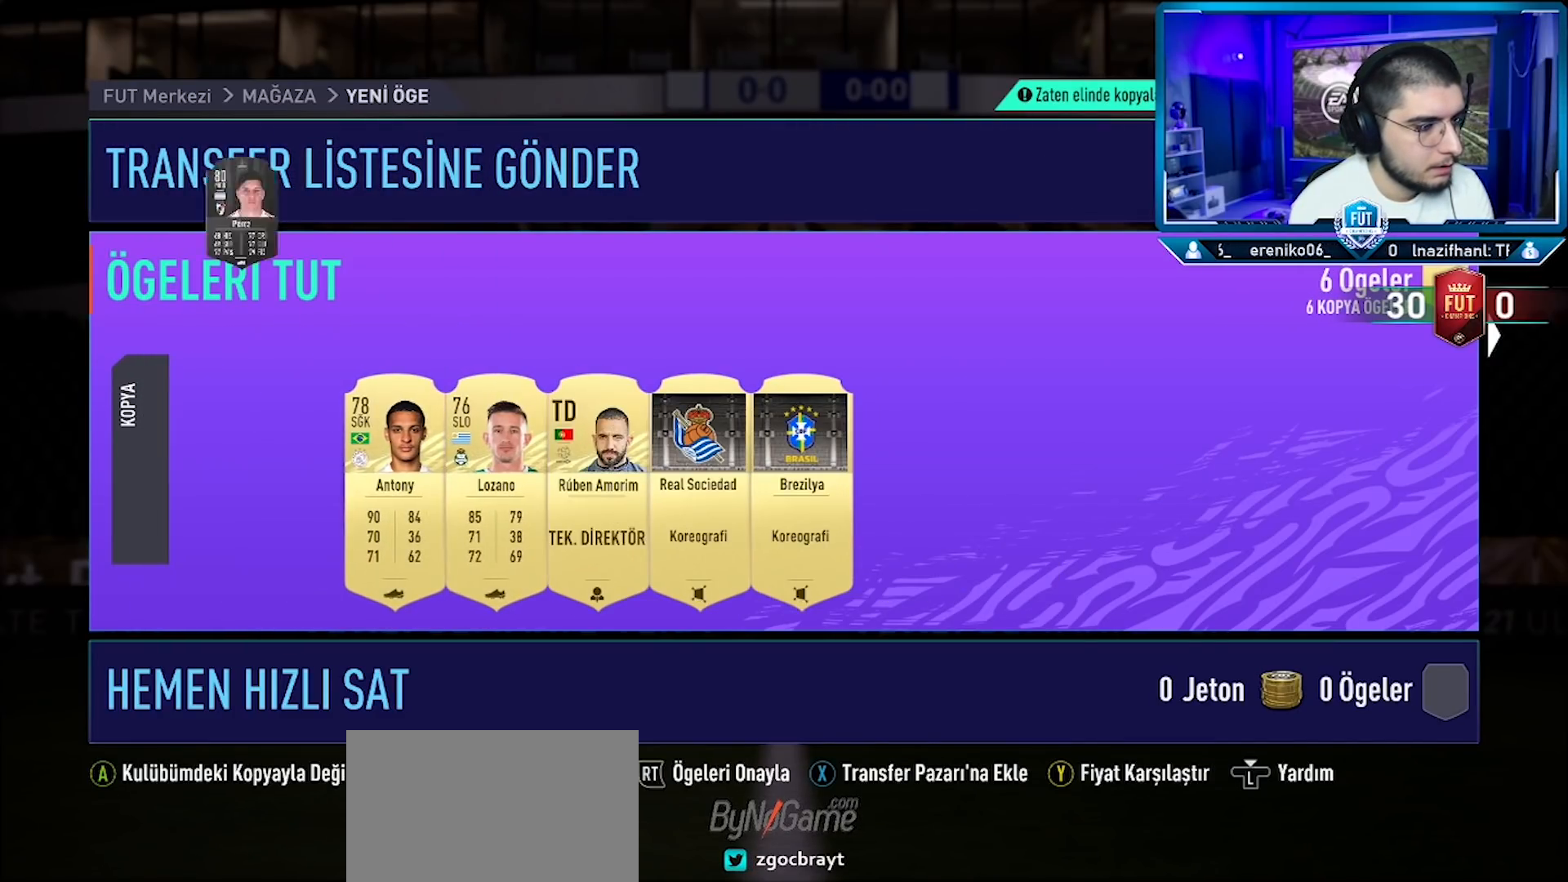
{"buttons": [], "left_stick": "center", "right_stick": "center", "events": []}
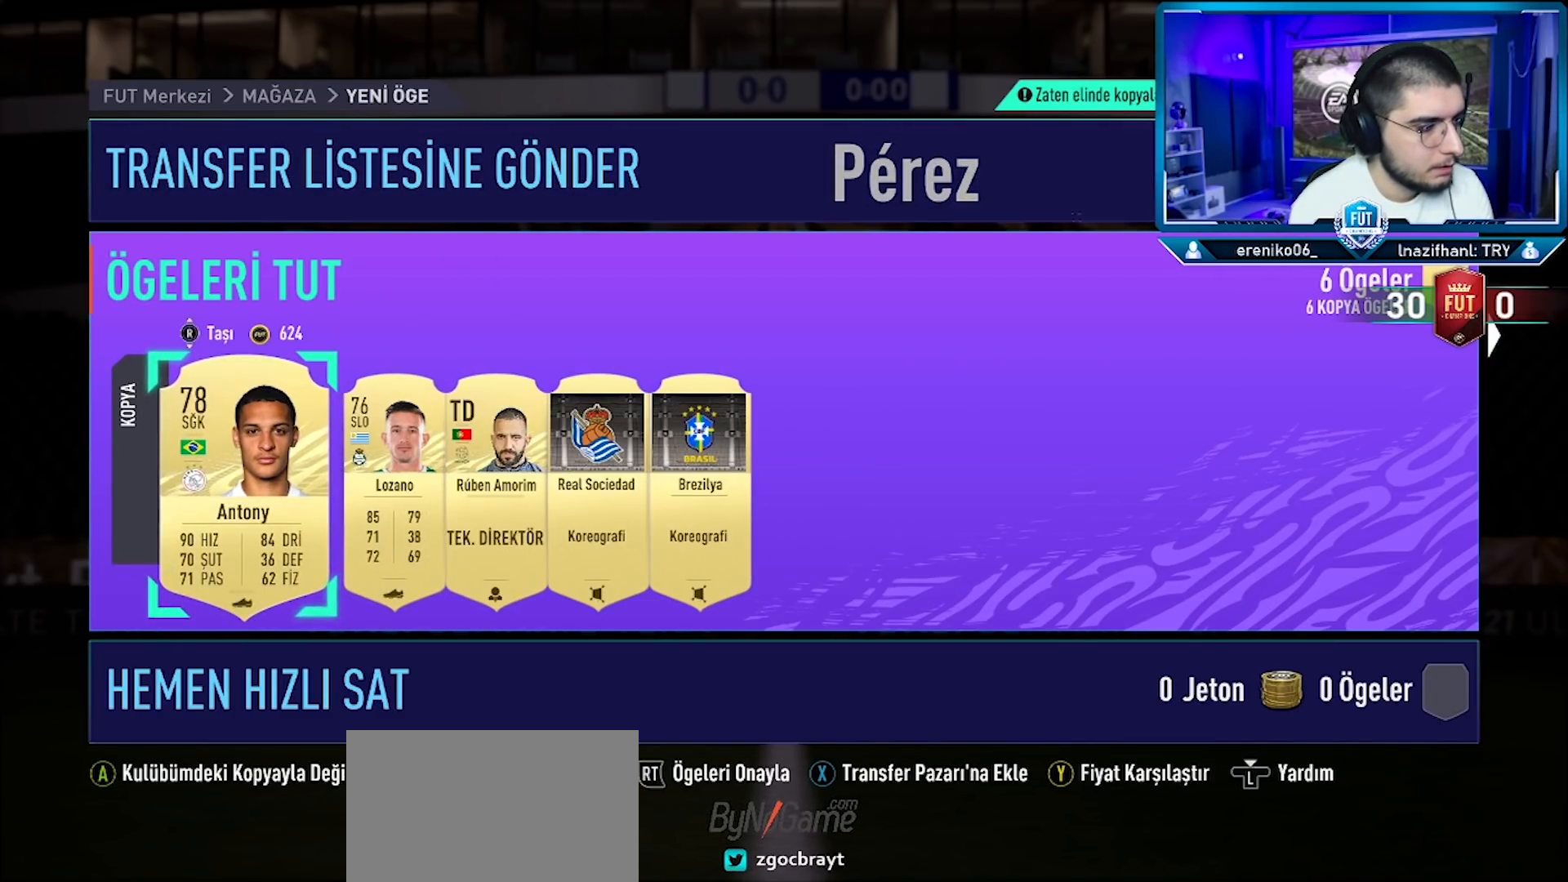
{"buttons": [], "left_stick": "center", "right_stick": "center", "events": []}
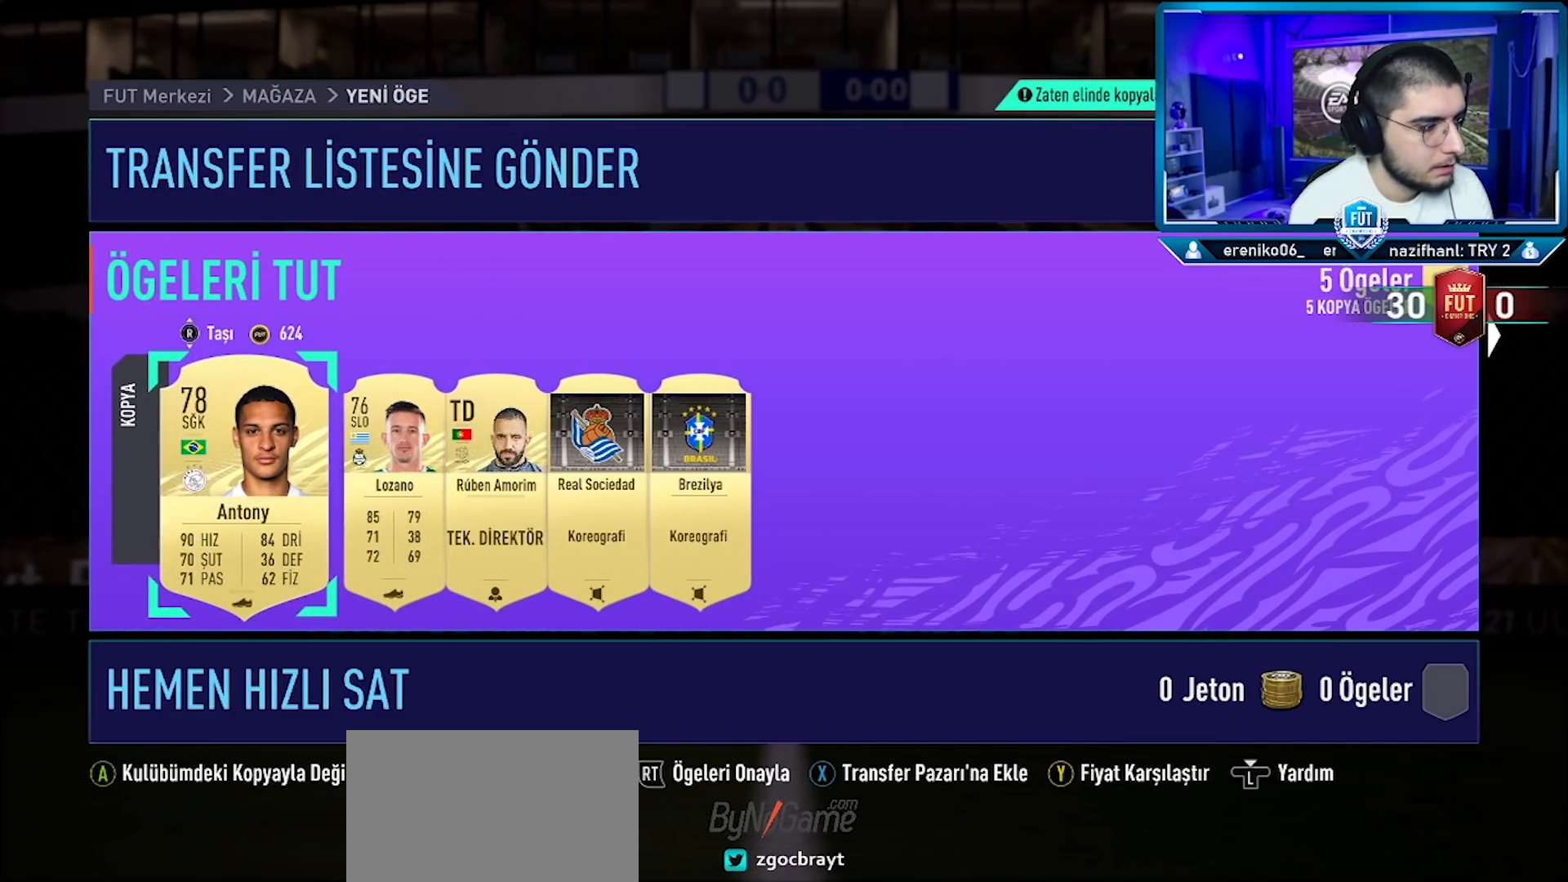
{"buttons": [], "left_stick": "center", "right_stick": "center", "events": [[17, "right_stick", "up"], [117, "right_stick", "center"]]}
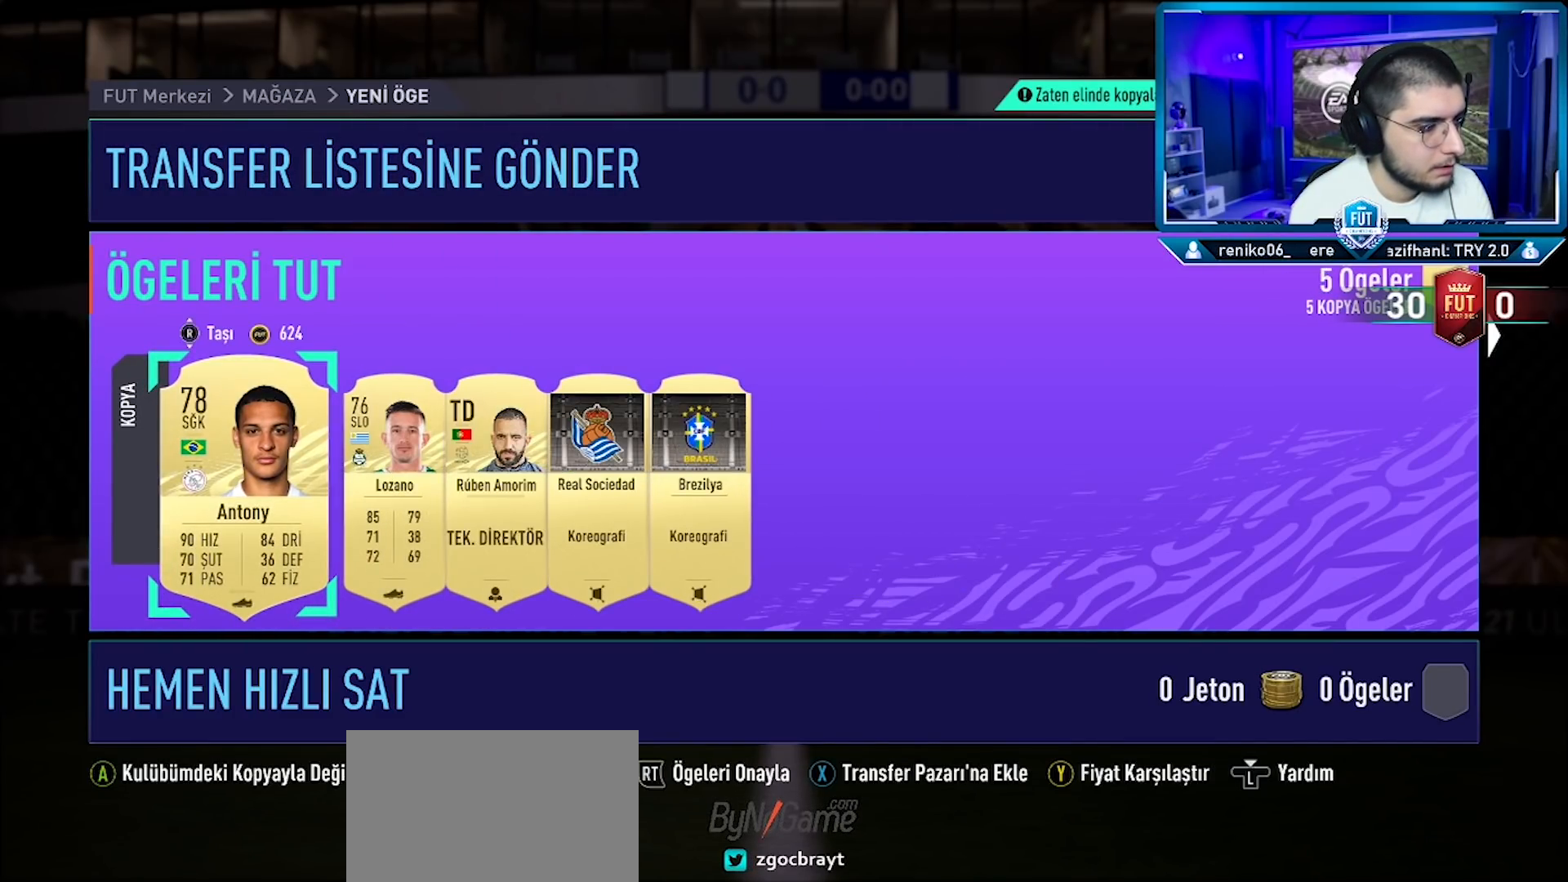
{"buttons": [], "left_stick": "center", "right_stick": "center", "events": [[167, "right_stick", "up"], [283, "right_stick", "center"]]}
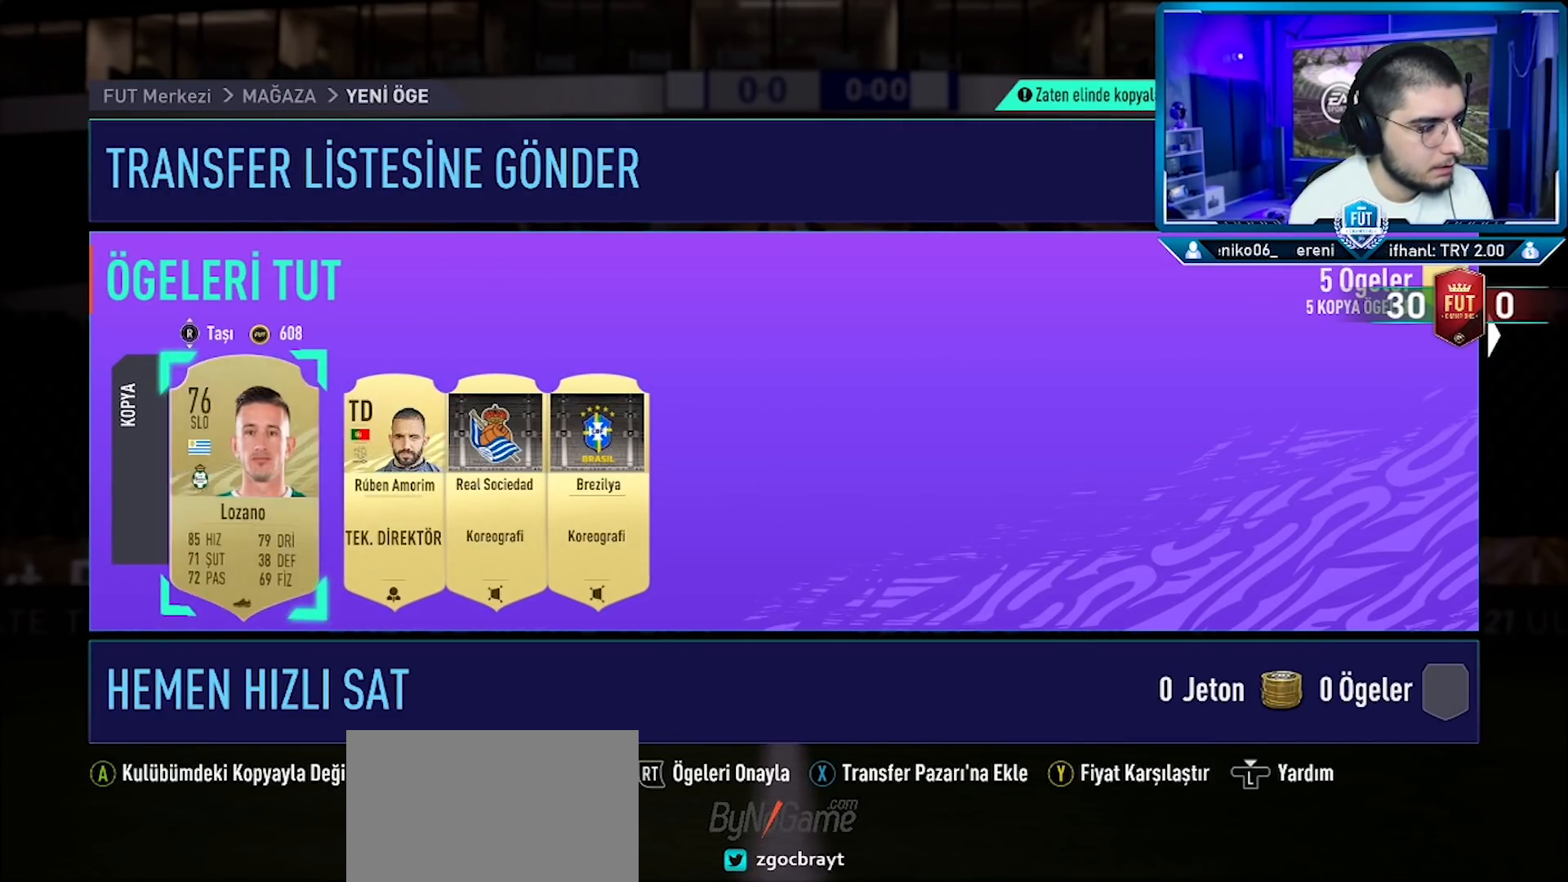
{"buttons": ["R2"], "left_stick": "center", "right_stick": "center", "events": [[100, "L2", "down"], [234, "L2", "up"], [301, "R2", "down"], [401, "R2", "up"], [484, "R2", "down"]]}
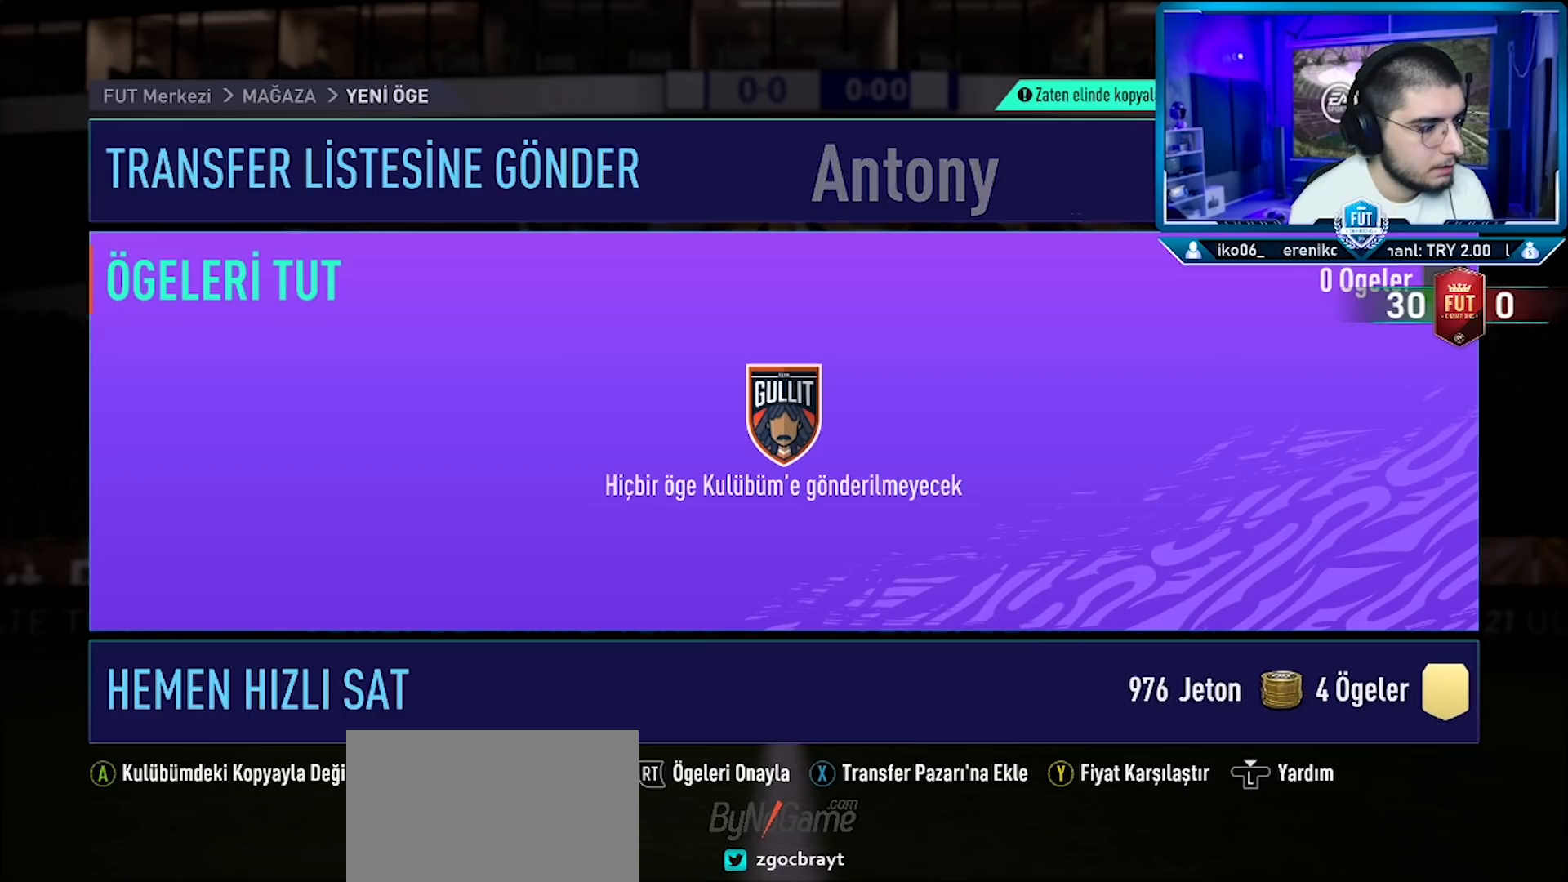
{"buttons": ["R2"], "left_stick": "center", "right_stick": "center", "events": [[67, "R2", "up"], [117, "R2", "down"], [217, "R2", "up"], [283, "R2", "down"], [367, "R2", "up"], [434, "R2", "down"]]}
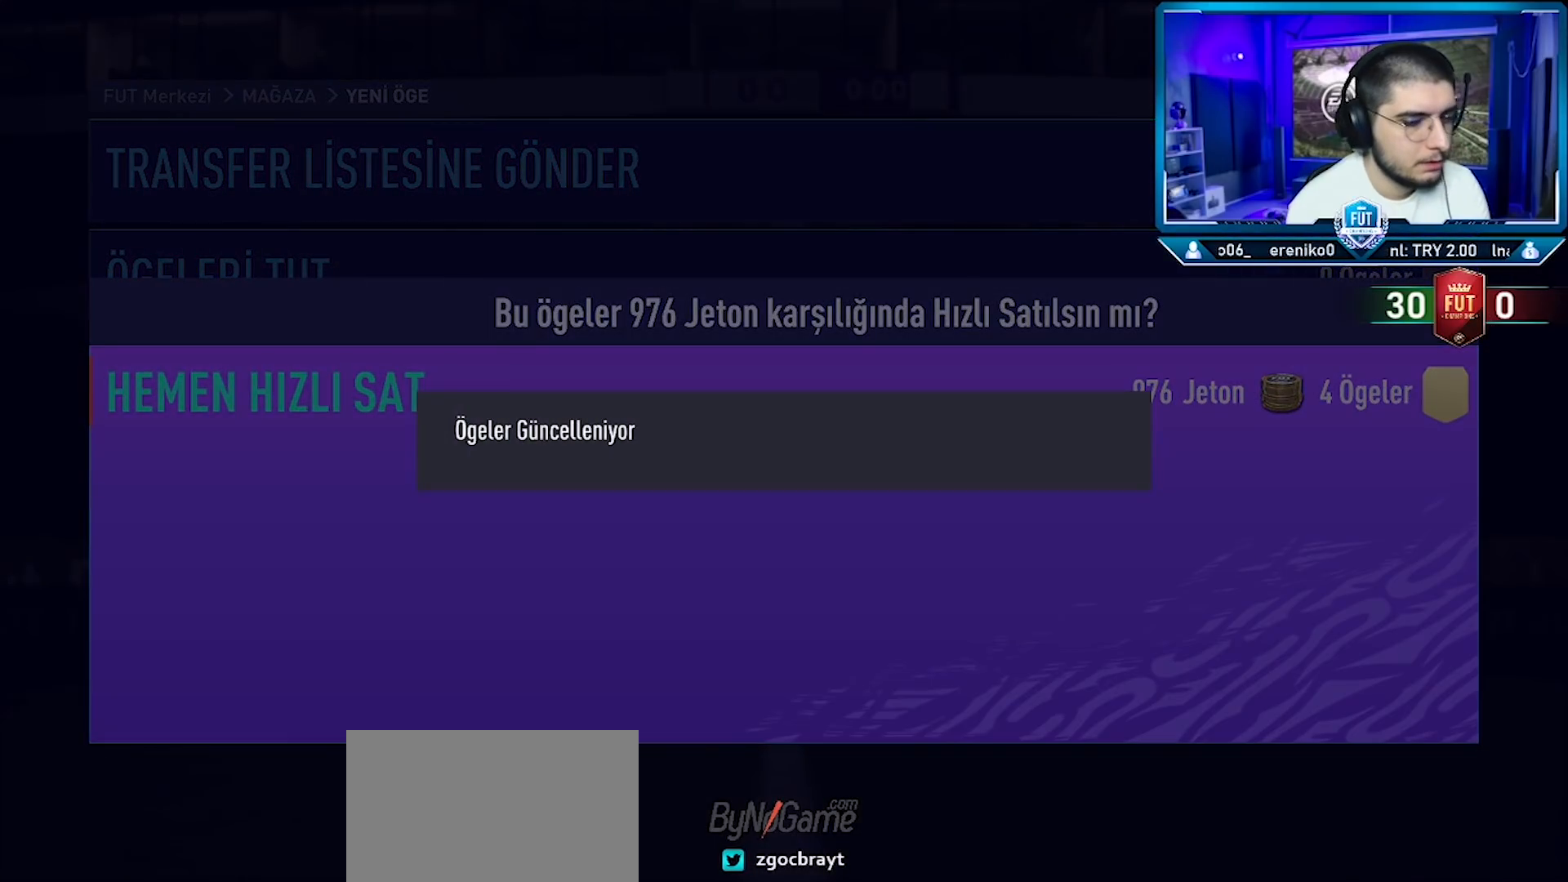
{"buttons": [], "left_stick": "center", "right_stick": "center", "events": [[34, "R2", "up"], [100, "R2", "down"], [184, "R2", "up"]]}
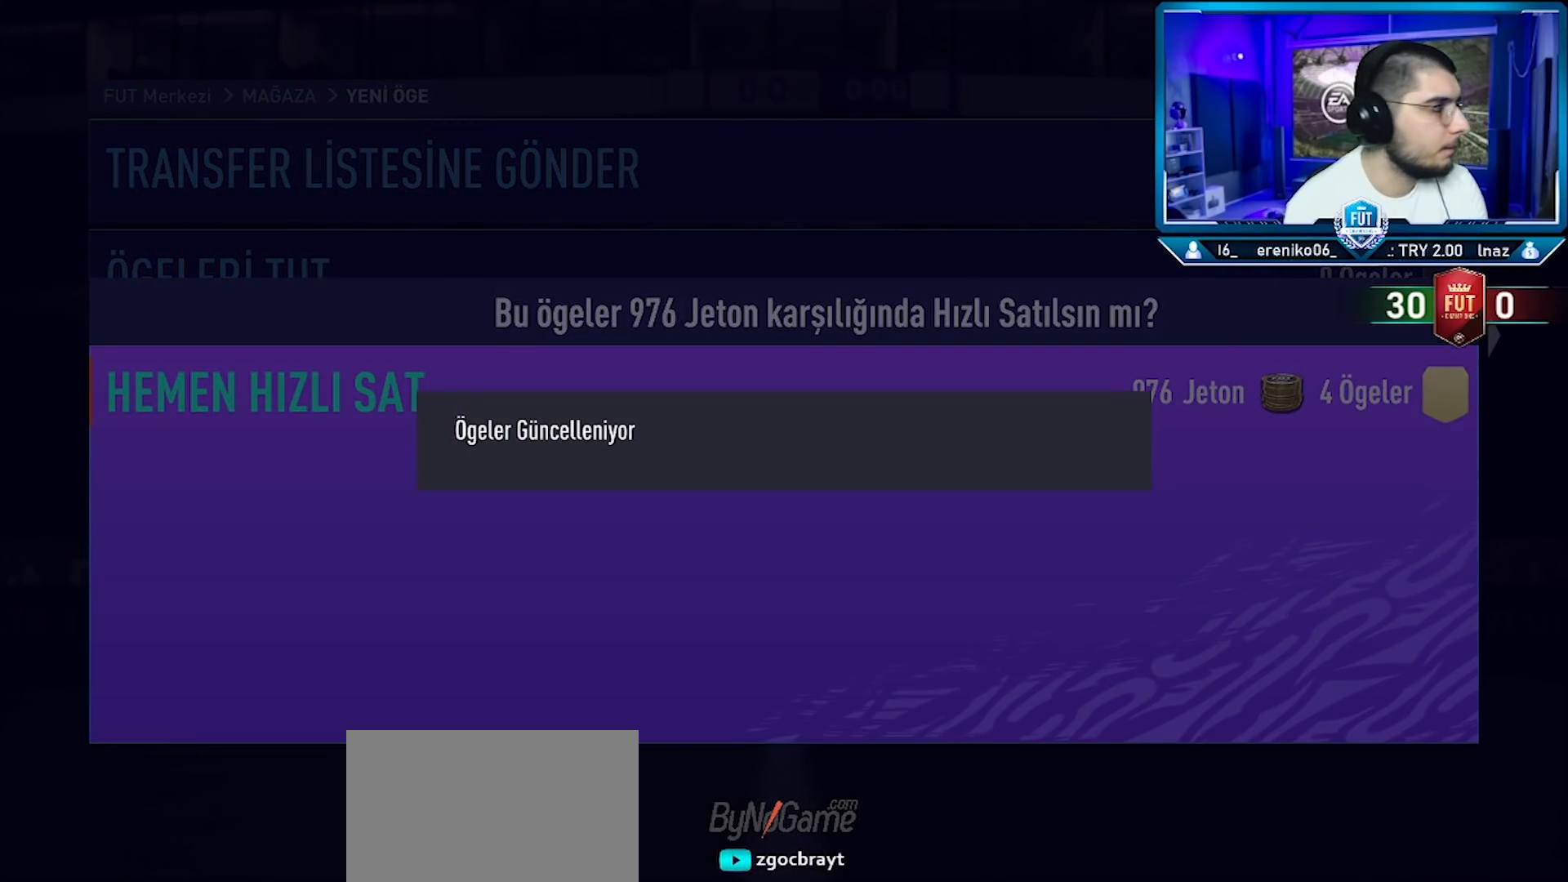
{"buttons": [], "left_stick": "center", "right_stick": "center", "events": []}
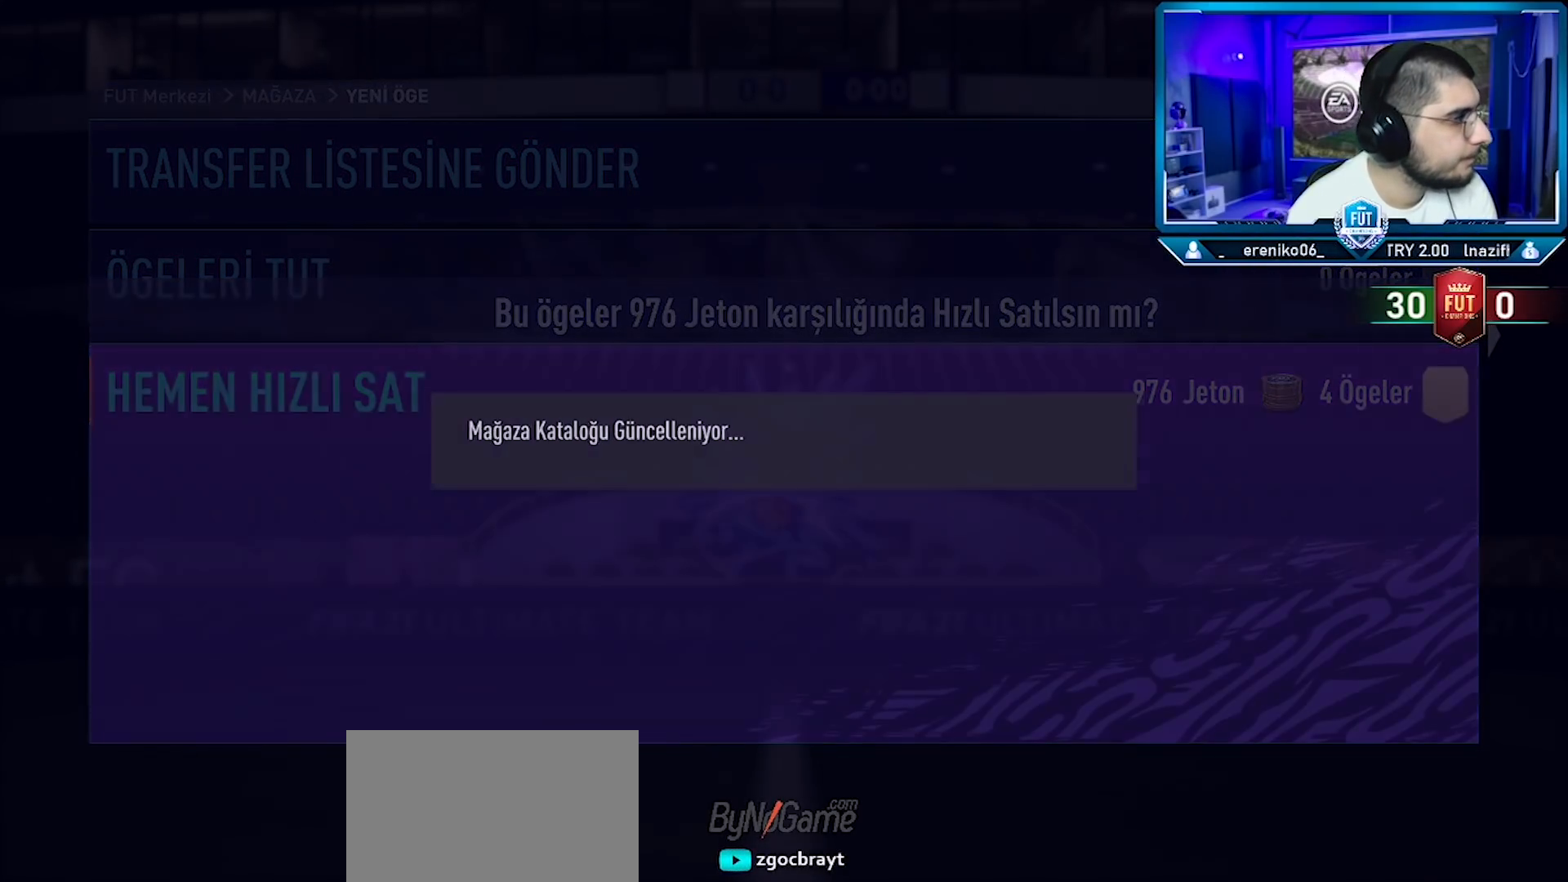
{"buttons": [], "left_stick": "center", "right_stick": "center", "events": []}
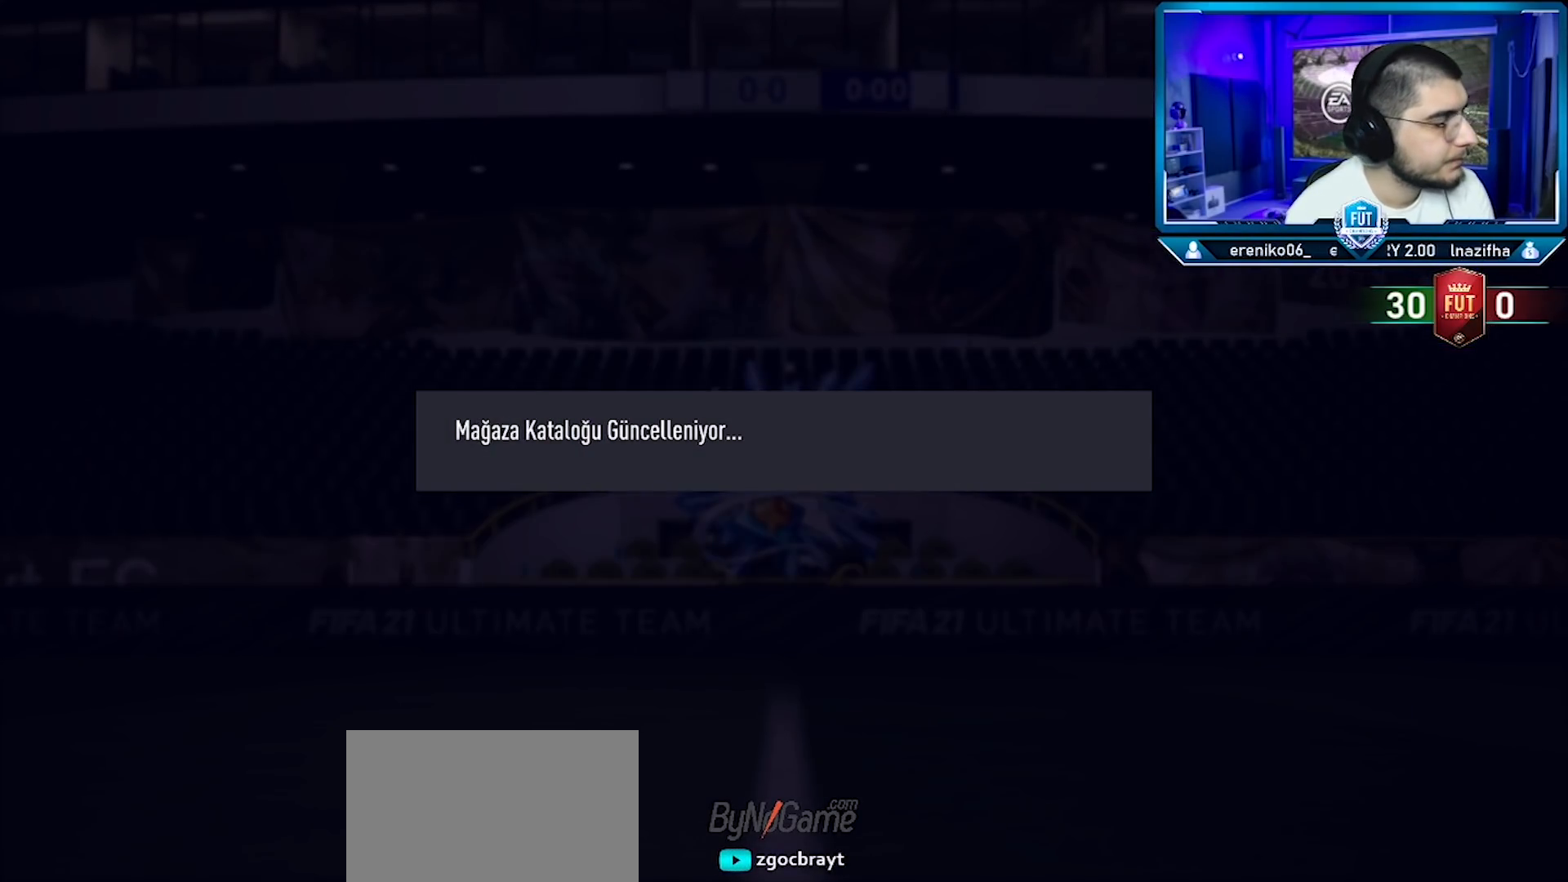
{"buttons": [], "left_stick": "center", "right_stick": "center", "events": []}
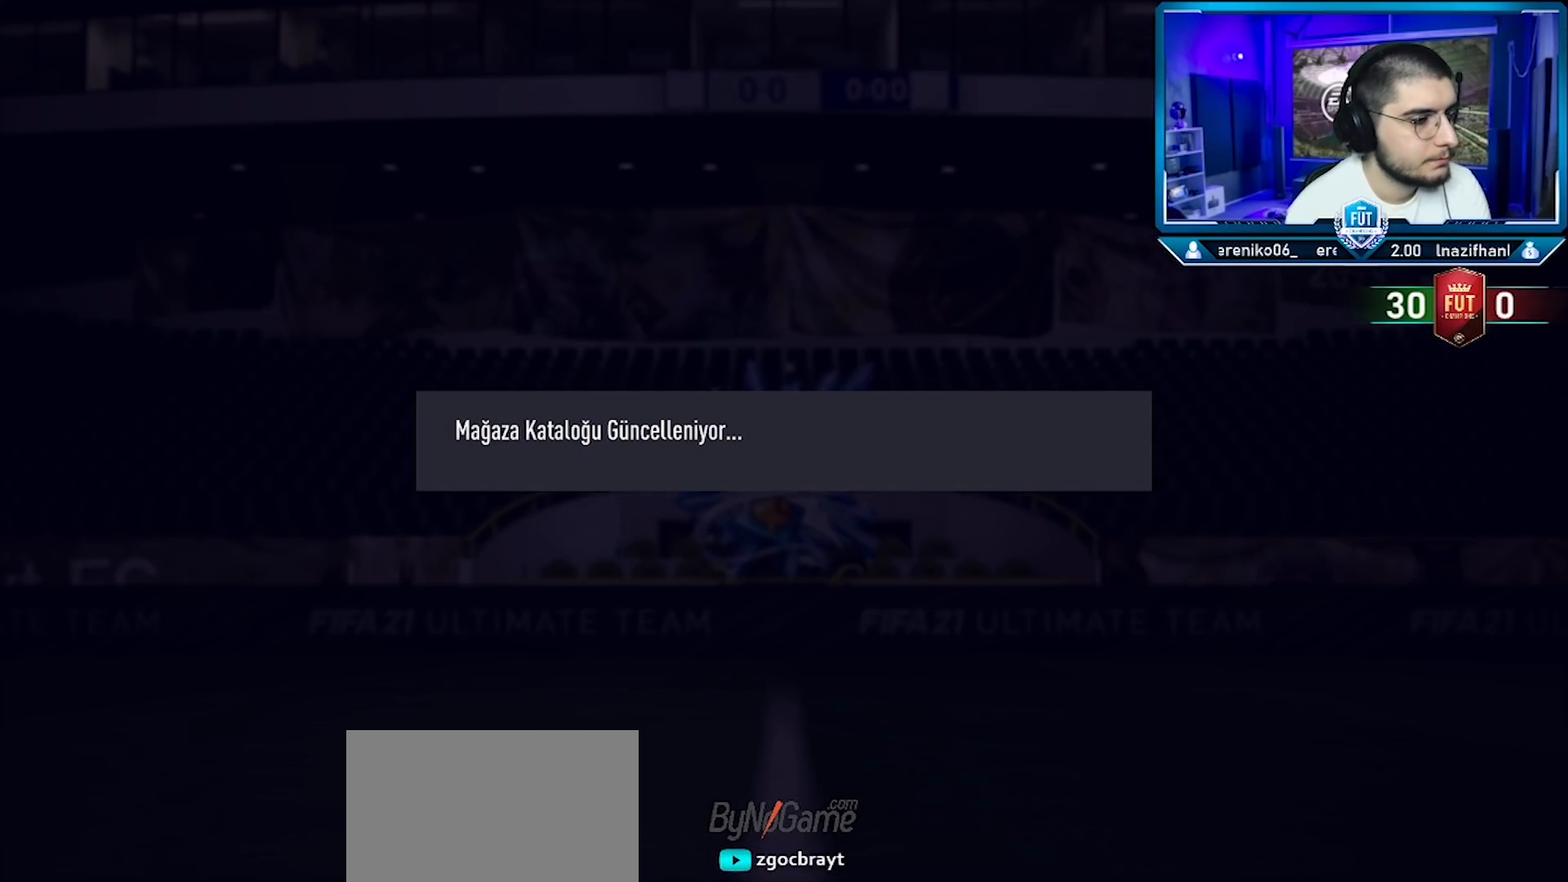
{"buttons": [], "left_stick": "center", "right_stick": "center", "events": []}
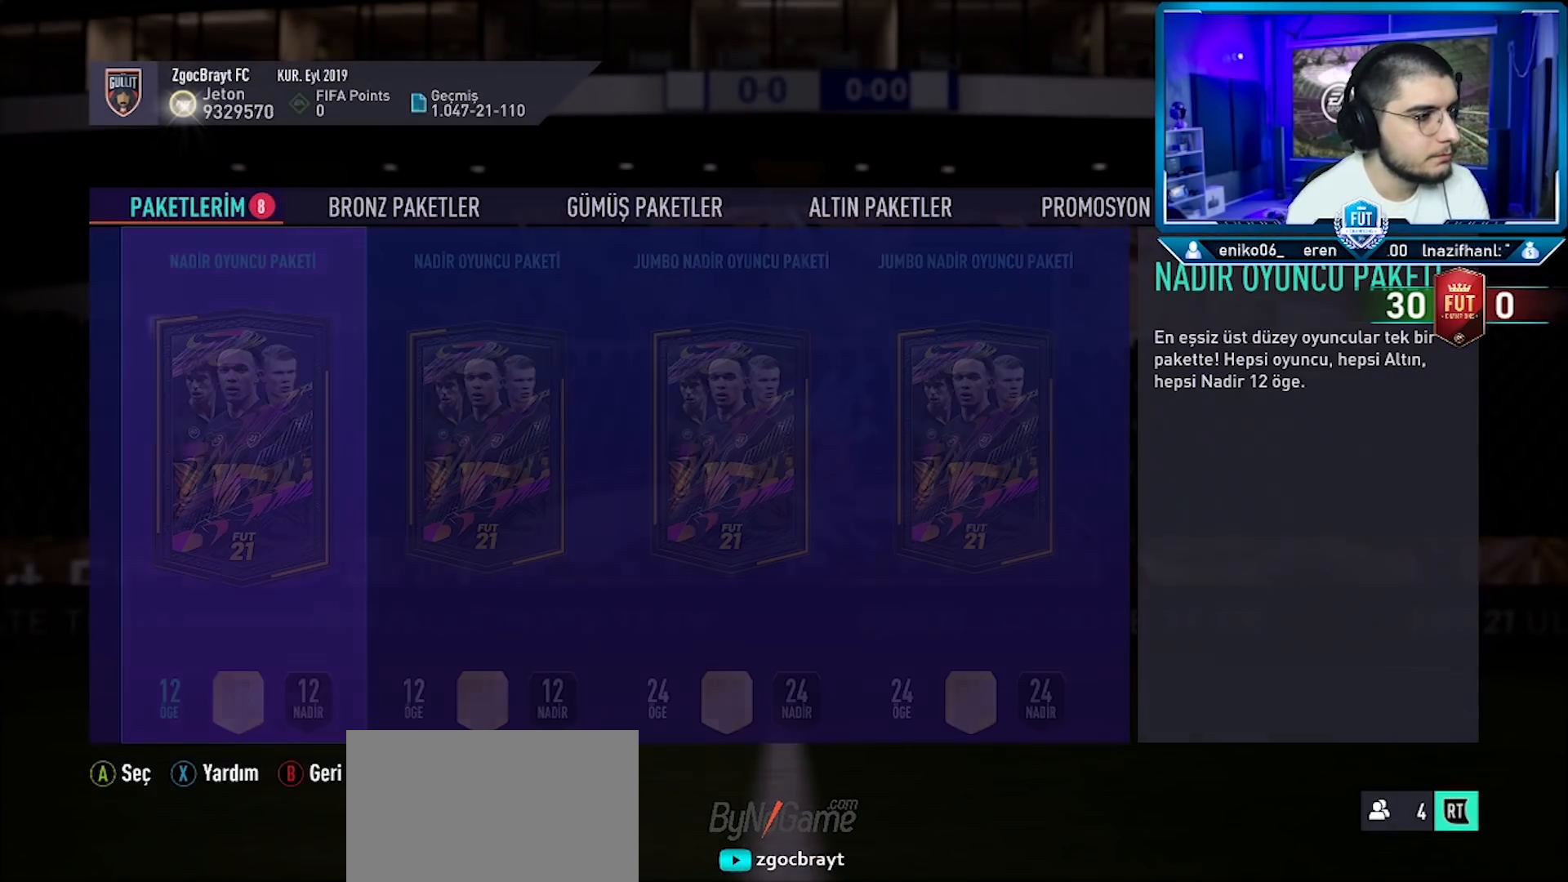
{"buttons": ["DPAD_RIGHT"], "left_stick": "center", "right_stick": "center", "events": [[450, "DPAD_RIGHT", "down"]]}
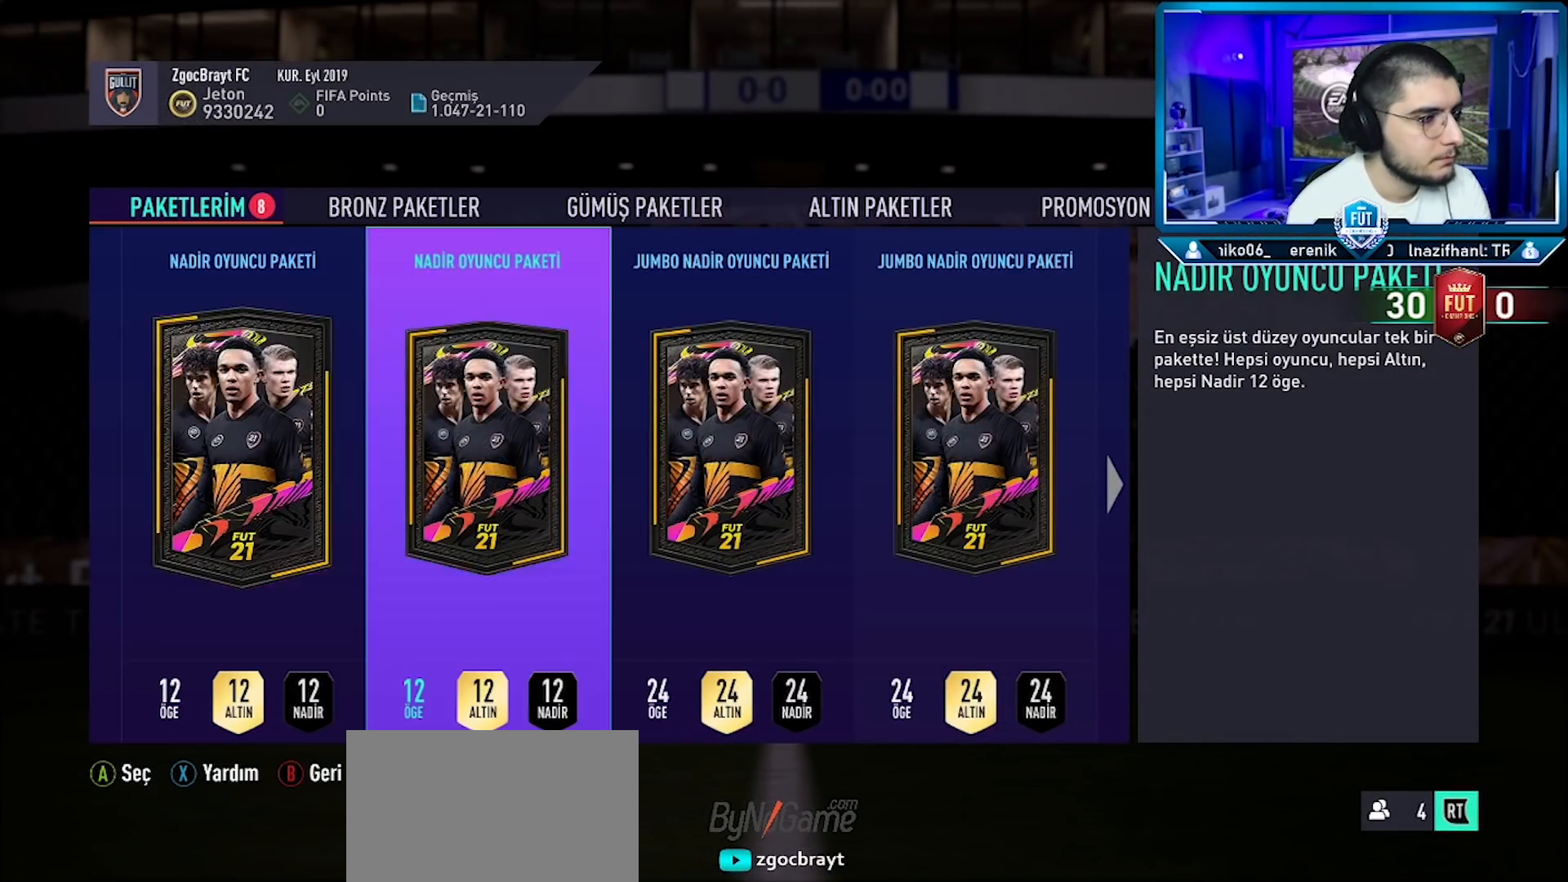
{"buttons": [], "left_stick": "center", "right_stick": "center", "events": [[17, "DPAD_RIGHT", "up"], [84, "DPAD_RIGHT", "down"], [151, "DPAD_RIGHT", "up"], [234, "DPAD_RIGHT", "down"], [301, "DPAD_RIGHT", "up"], [351, "DPAD_RIGHT", "down"], [434, "DPAD_RIGHT", "up"]]}
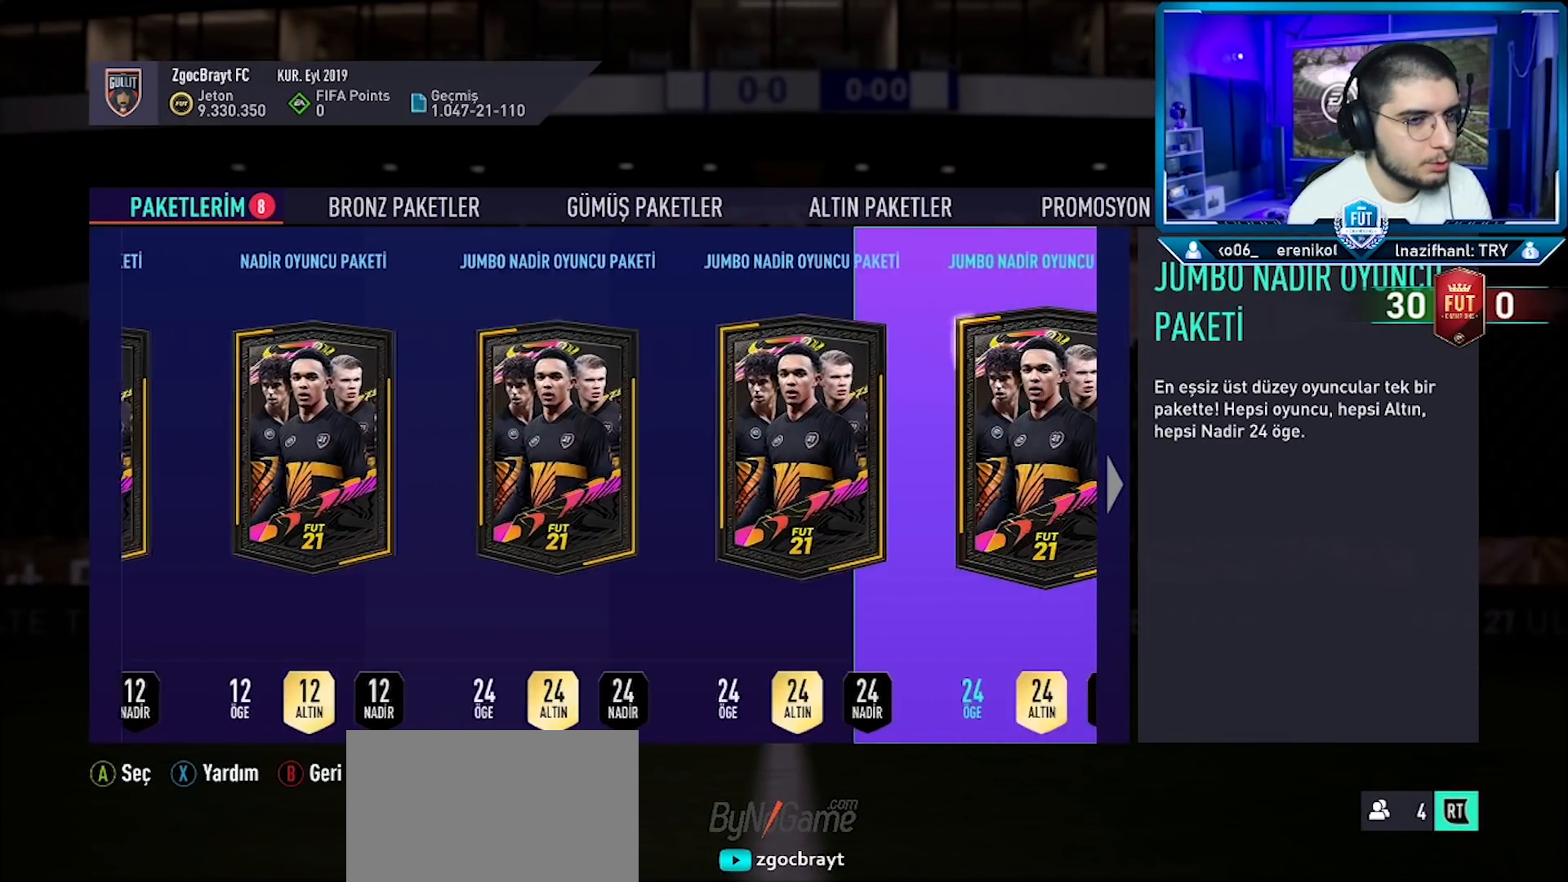
{"buttons": [], "left_stick": "center", "right_stick": "center", "events": [[17, "DPAD_RIGHT", "down"], [100, "DPAD_RIGHT", "up"], [184, "DPAD_RIGHT", "down"], [200, "DPAD_RIGHT", "up"]]}
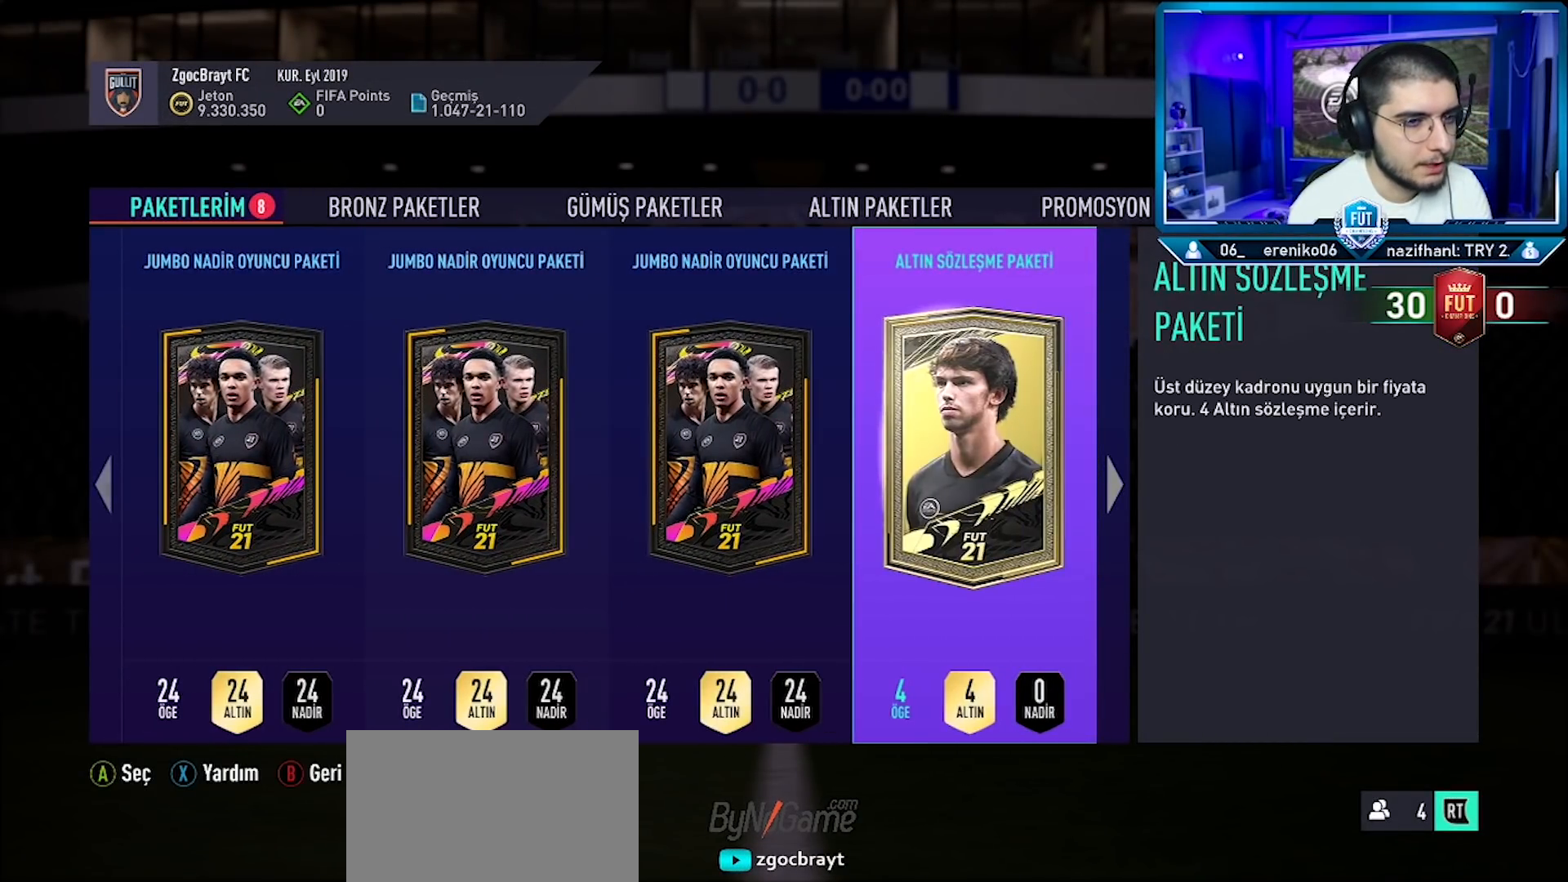
{"buttons": ["DPAD_LEFT"], "left_stick": "center", "right_stick": "center", "events": [[83, "DPAD_RIGHT", "down"], [183, "DPAD_RIGHT", "up"], [433, "DPAD_LEFT", "down"]]}